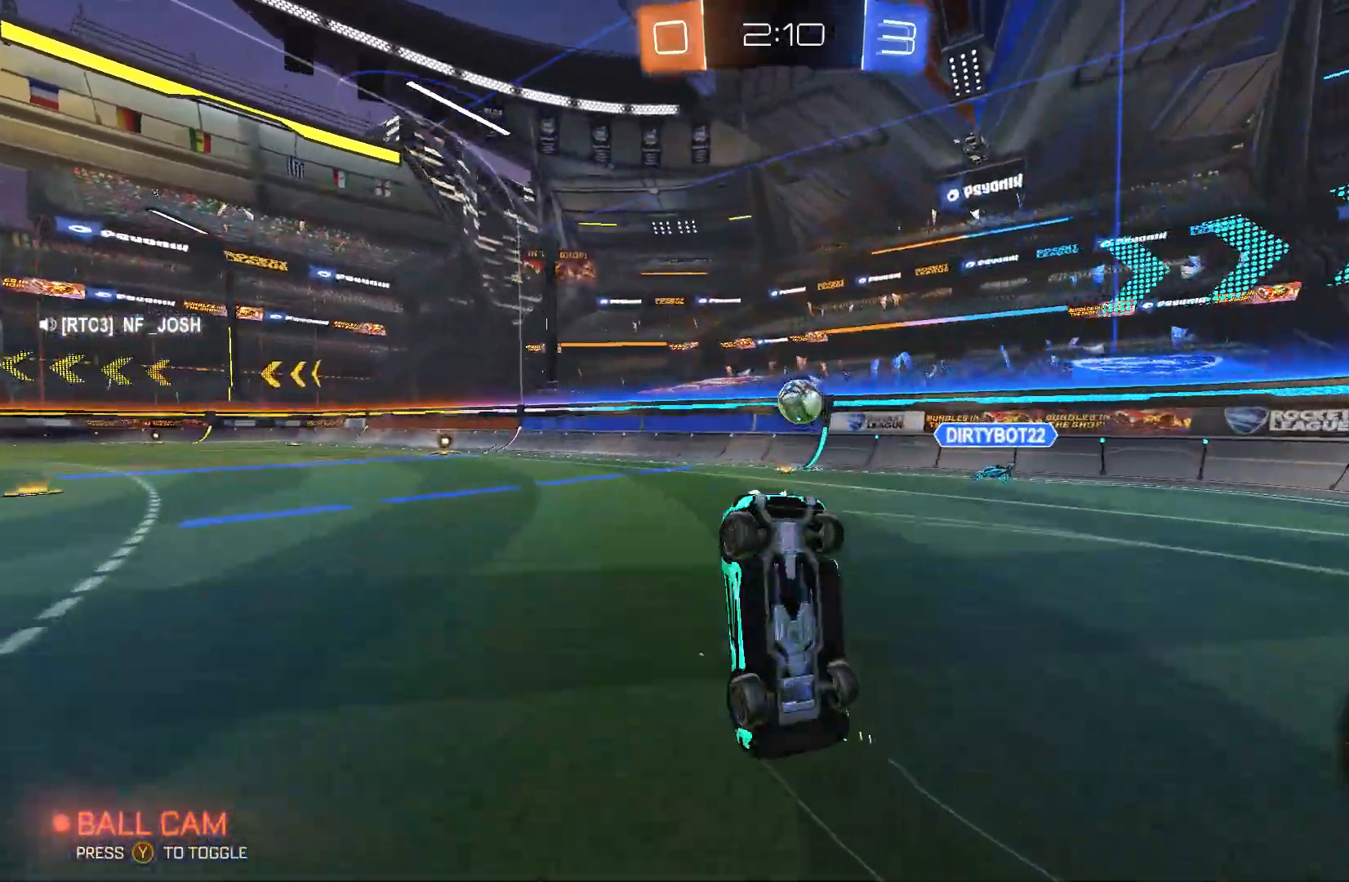
Gameplay with a controller (Xbox layout); each line is a JSON object with the inputs held at the frame after it. "events" lists button and stick changes between this image and that frame as [ms after this image, input, new state], when the widget could be followed in between. Not read: DPAD_DOWN DPAD_LEFT DPAD_RIGHT DPAD_UP L3 R3 SELECT START right_stick.
{"buttons": ["R2"], "left_stick": "center", "events": [[100, "Y", "down"], [133, "left_stick", "center"], [233, "Y", "up"]]}
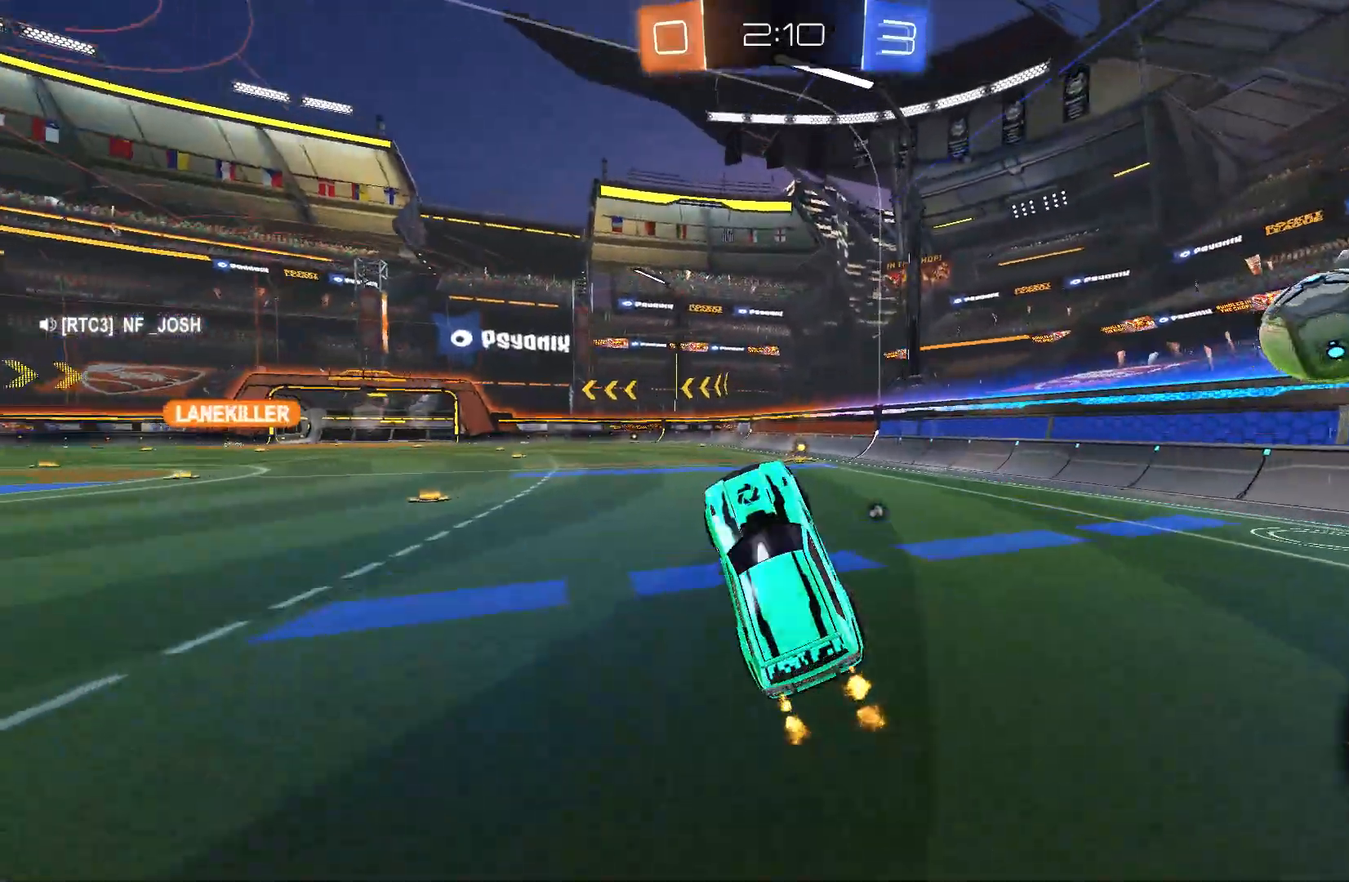
{"buttons": ["Y", "R2"], "left_stick": "center", "events": [[200, "left_stick", "right"], [367, "left_stick", "center"], [500, "Y", "down"]]}
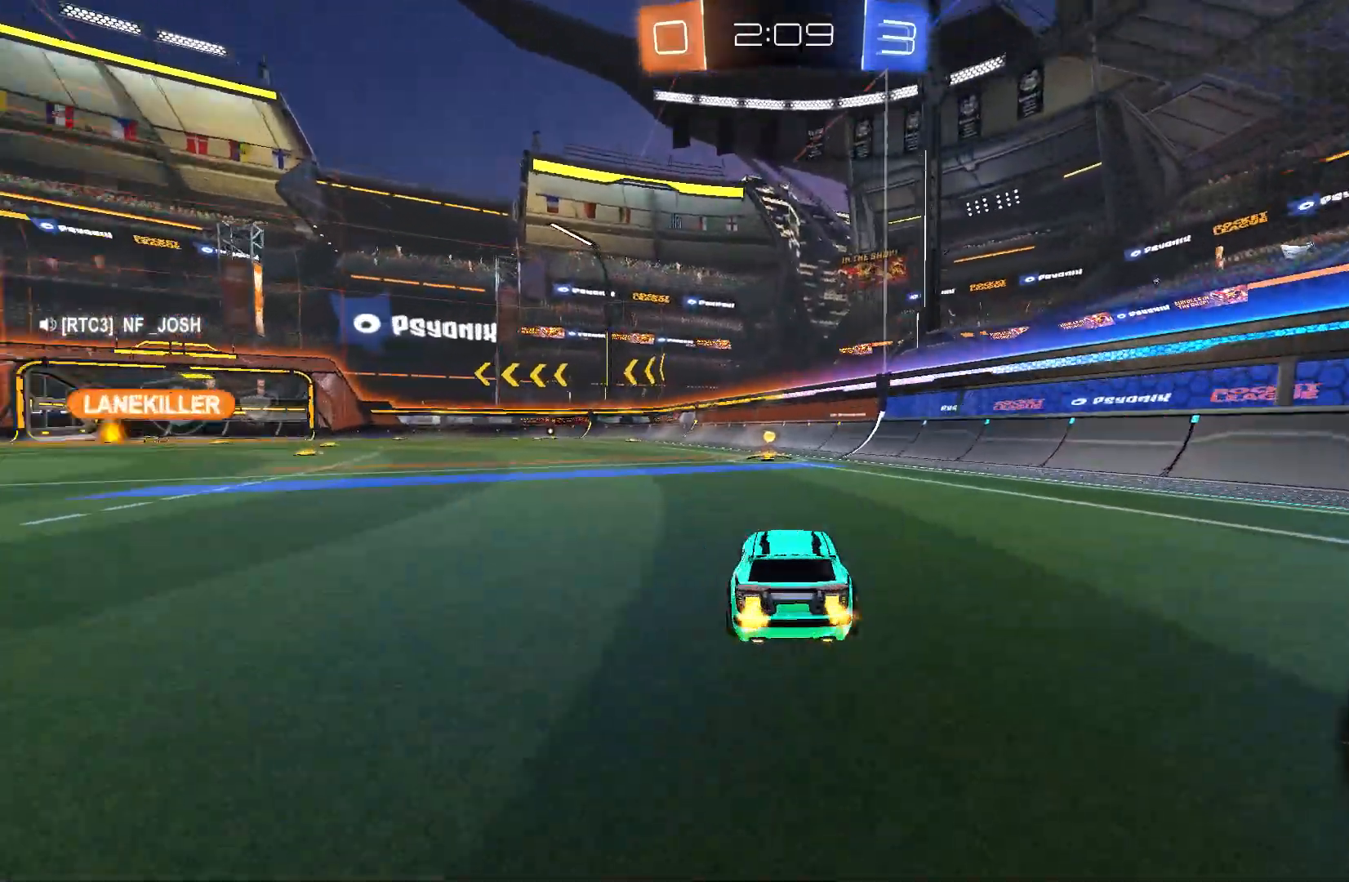
{"buttons": ["R2"], "left_stick": "center", "events": [[167, "B", "down"], [167, "Y", "up"], [267, "B", "up"]]}
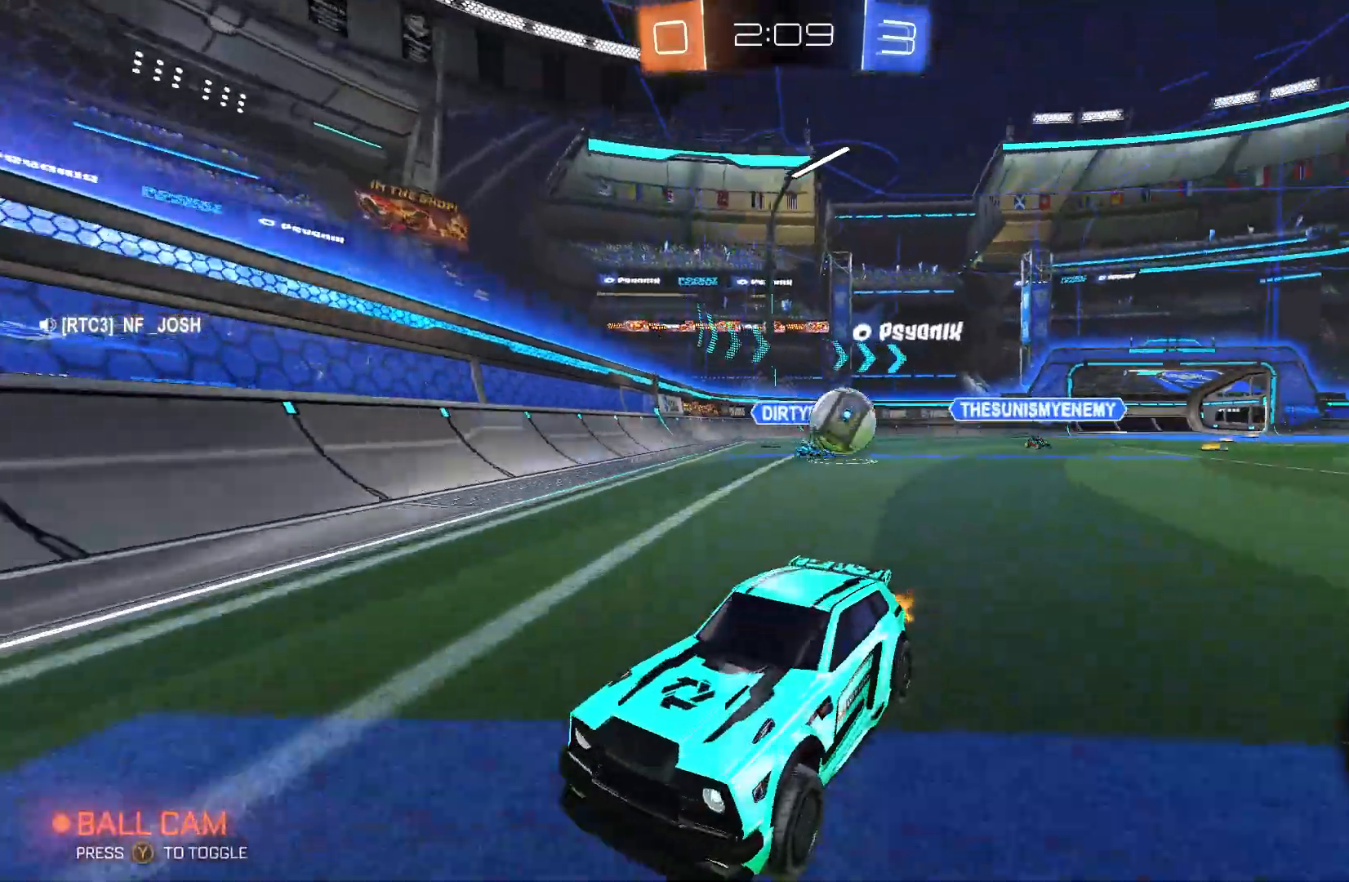
{"buttons": ["L2", "R2"], "left_stick": "left", "events": [[67, "left_stick", "left"], [300, "L2", "down"], [333, "R2", "up"], [467, "R2", "down"]]}
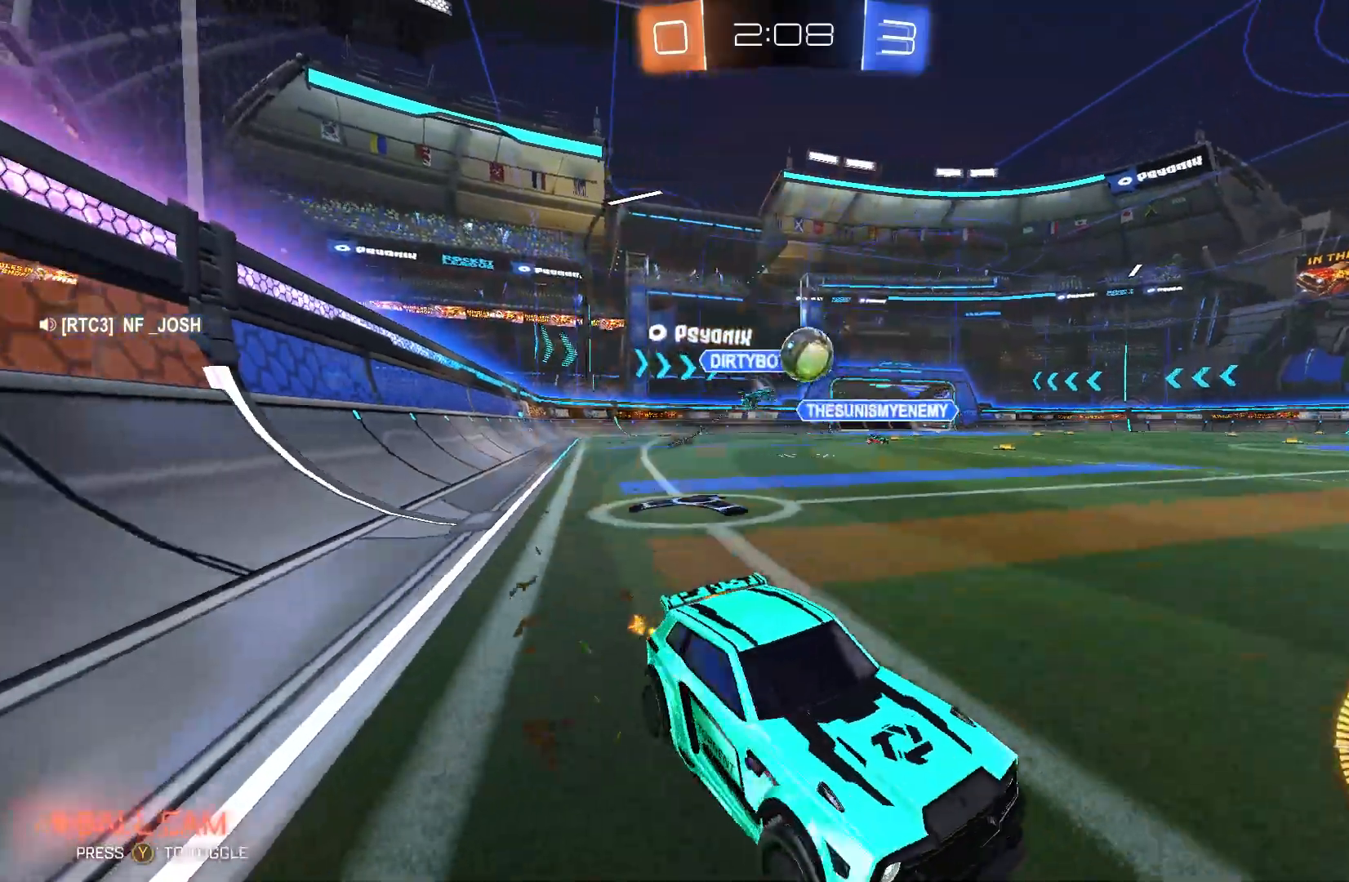
{"buttons": ["A"], "left_stick": "down-left", "events": [[33, "L2", "up"], [367, "R2", "up"], [367, "left_stick", "center"], [400, "A", "down"], [467, "left_stick", "down-left"]]}
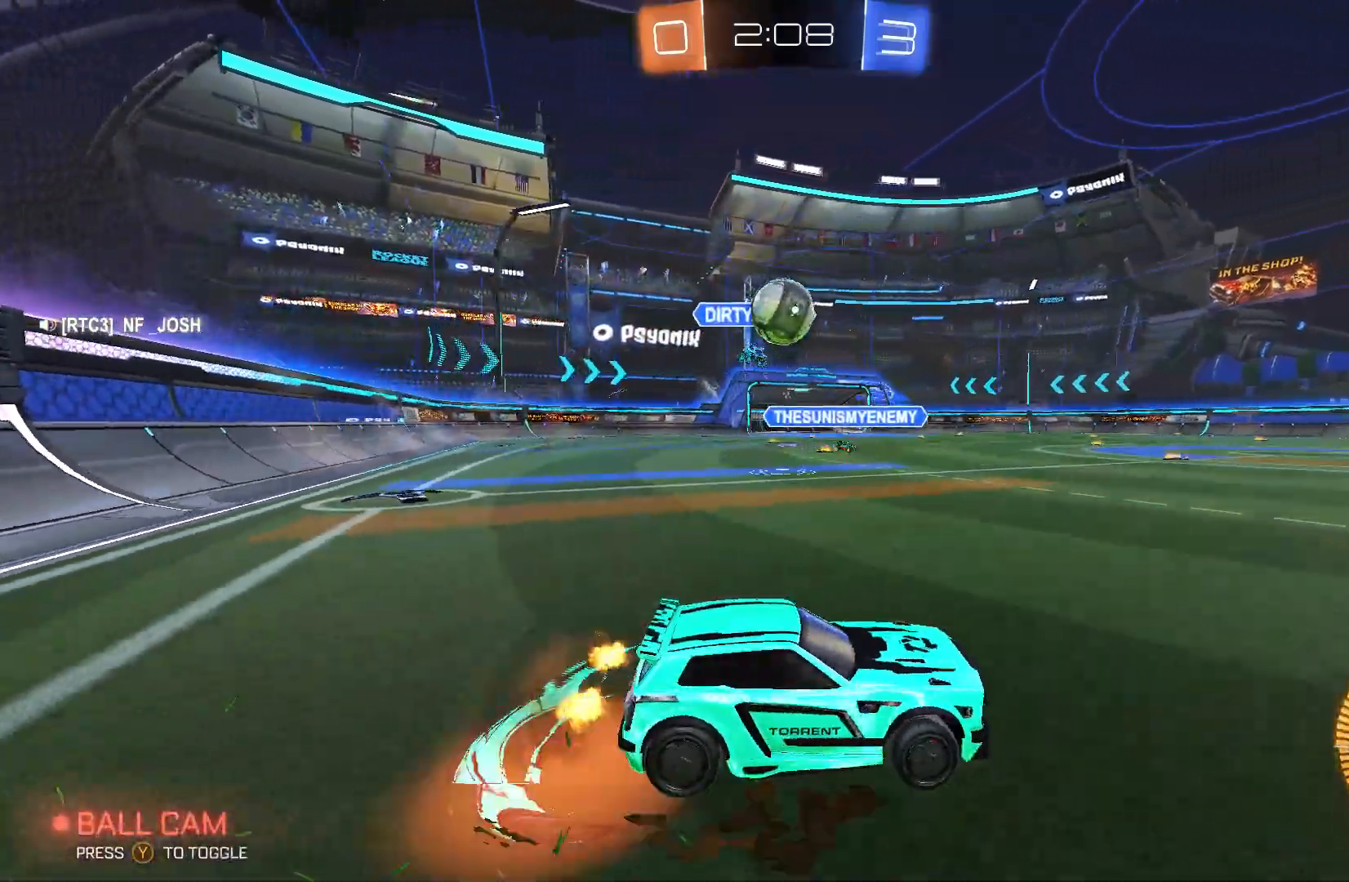
{"buttons": ["B", "R1"], "left_stick": "center", "events": [[167, "A", "up"], [267, "B", "down"], [267, "R1", "down"], [267, "left_stick", "up-left"], [467, "left_stick", "center"]]}
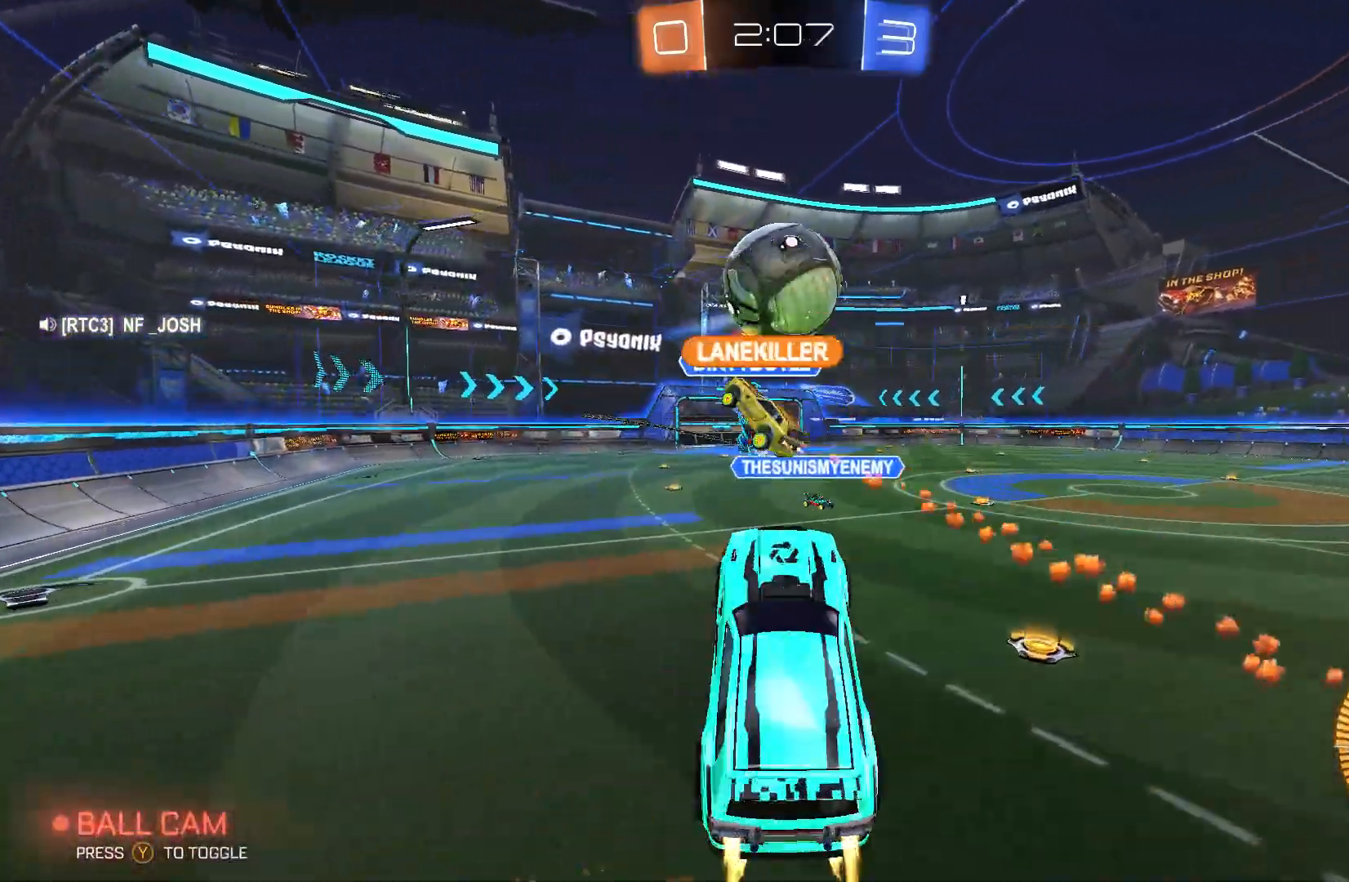
{"buttons": ["L2"], "left_stick": "right", "events": [[33, "left_stick", "down-right"], [267, "left_stick", "down-left"], [333, "B", "up"], [367, "R1", "up"], [367, "left_stick", "right"], [400, "L2", "down"]]}
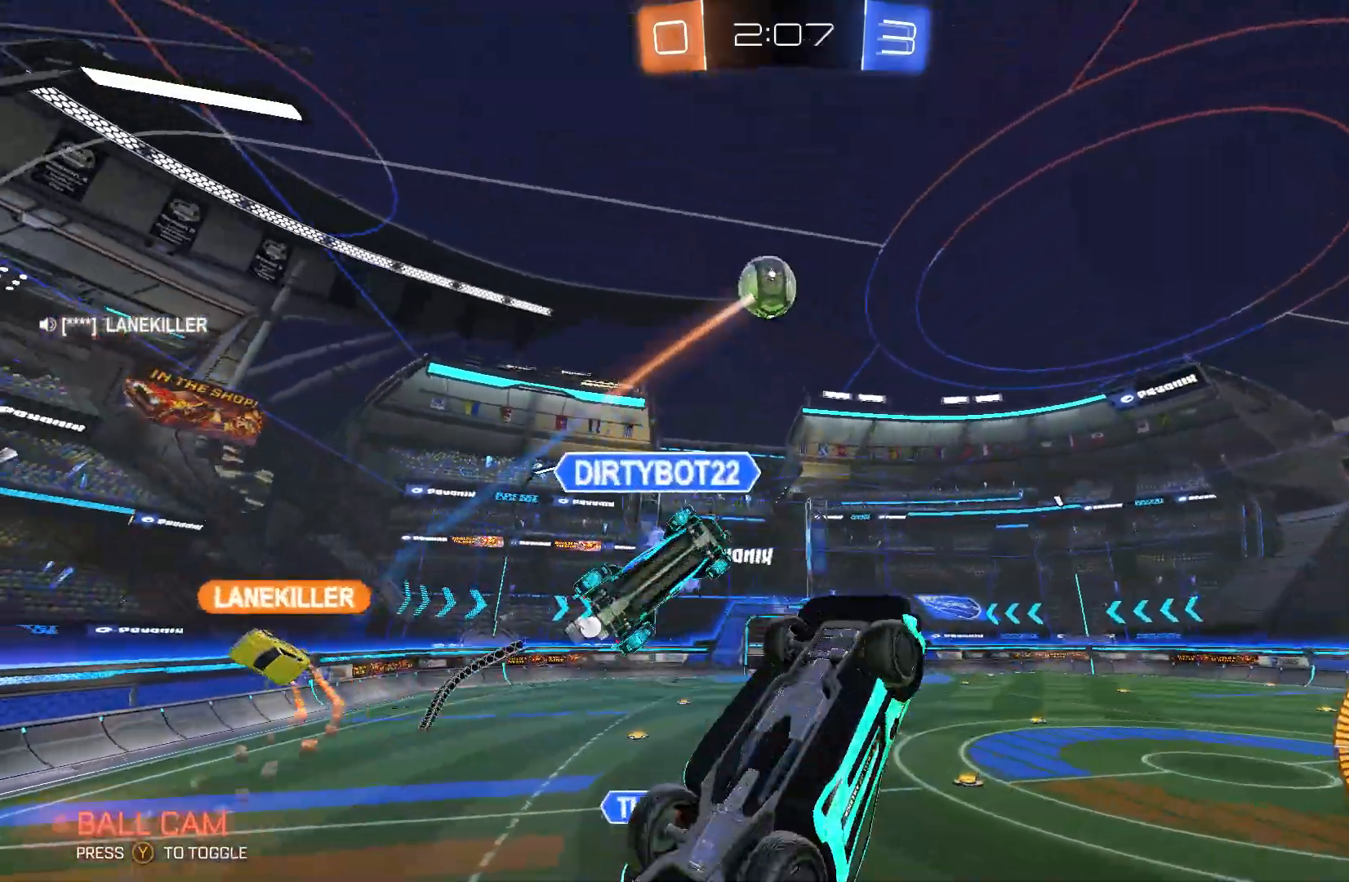
{"buttons": ["R2"], "left_stick": "left", "events": [[33, "left_stick", "up-right"], [200, "R2", "down"], [367, "L2", "up"], [400, "left_stick", "left"]]}
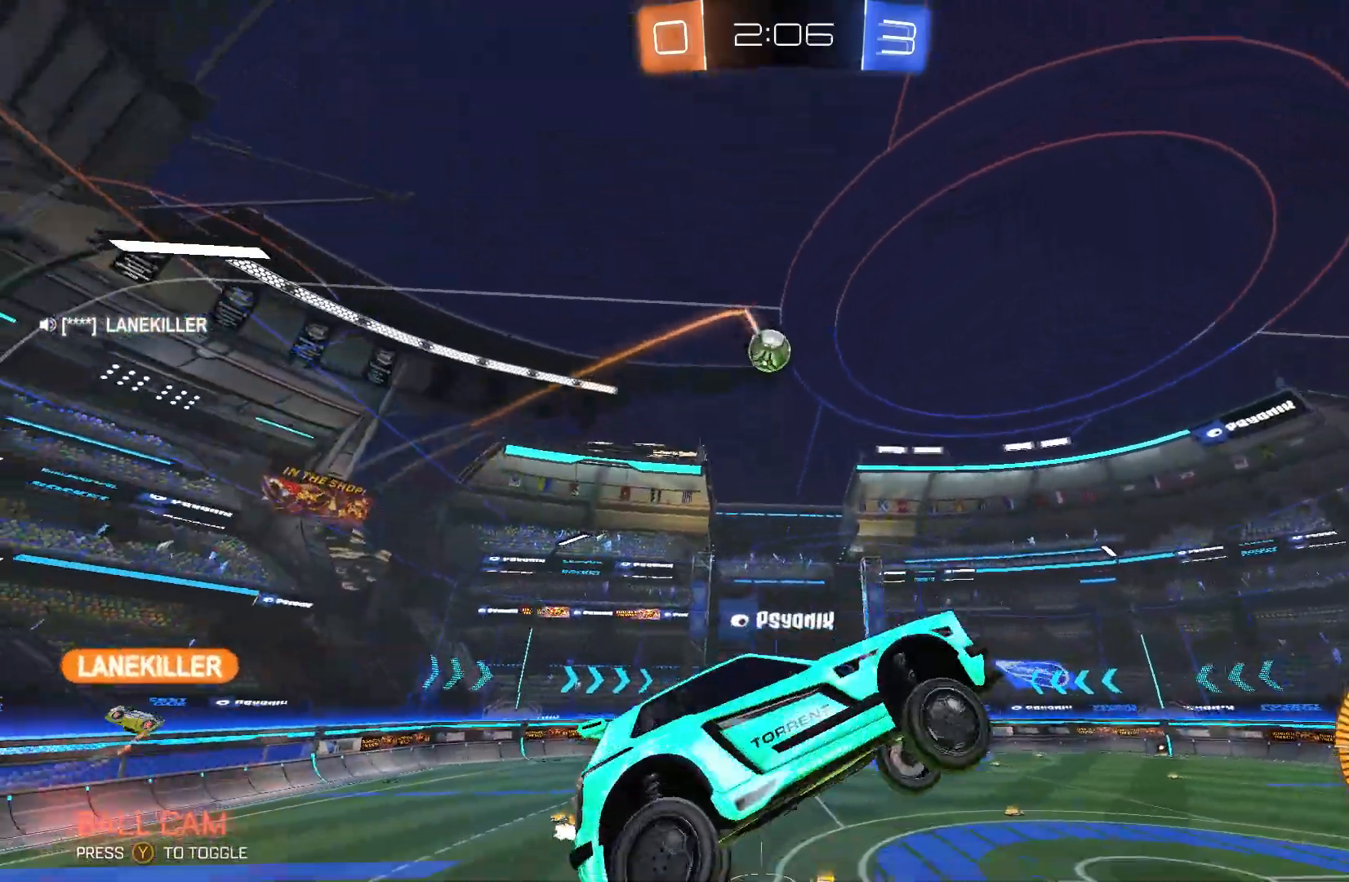
{"buttons": ["R2"], "left_stick": "right", "events": [[33, "left_stick", "center"], [433, "left_stick", "right"]]}
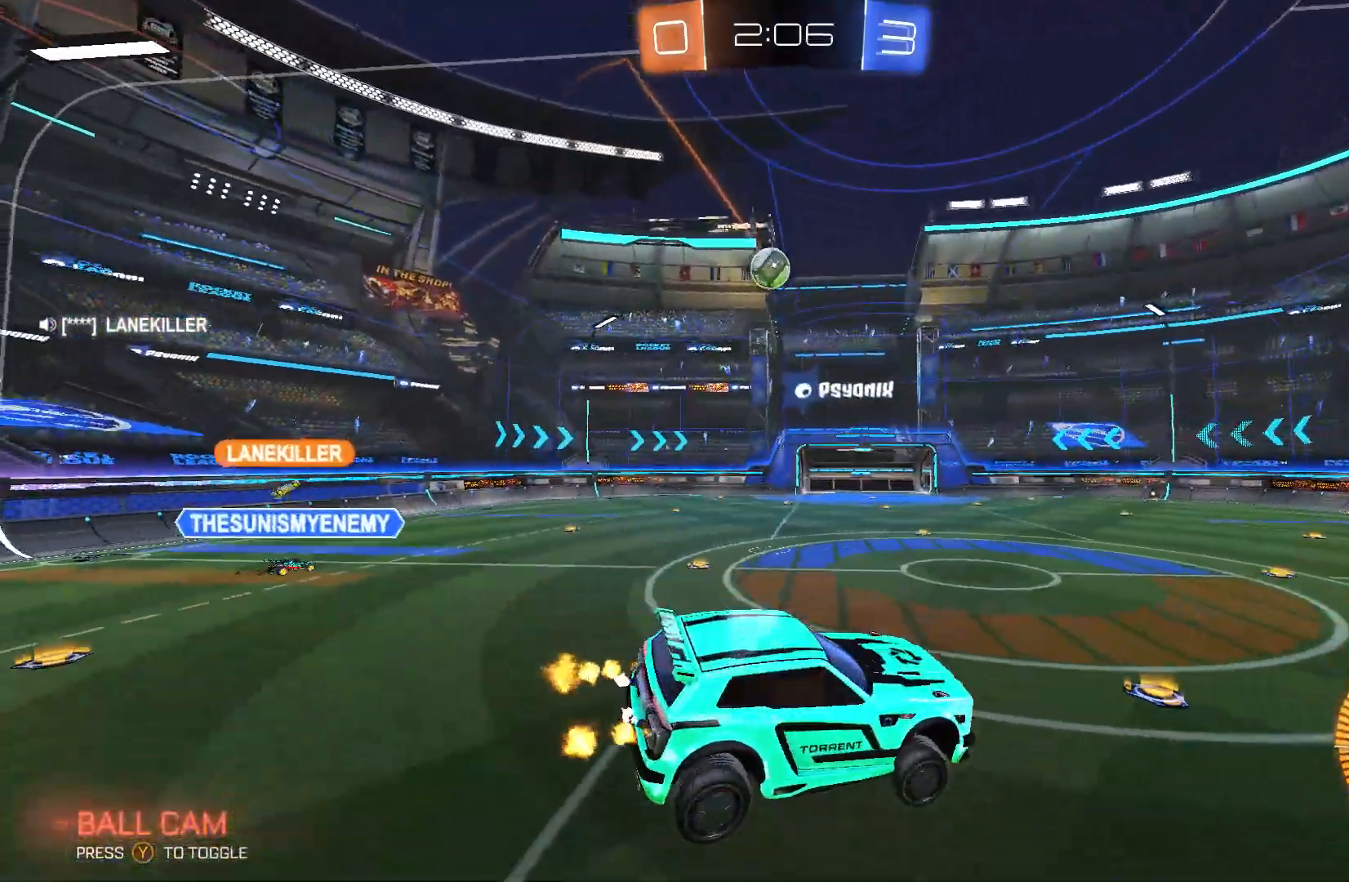
{"buttons": ["B", "R2"], "left_stick": "left", "events": [[67, "left_stick", "center"], [433, "left_stick", "left"], [500, "B", "down"]]}
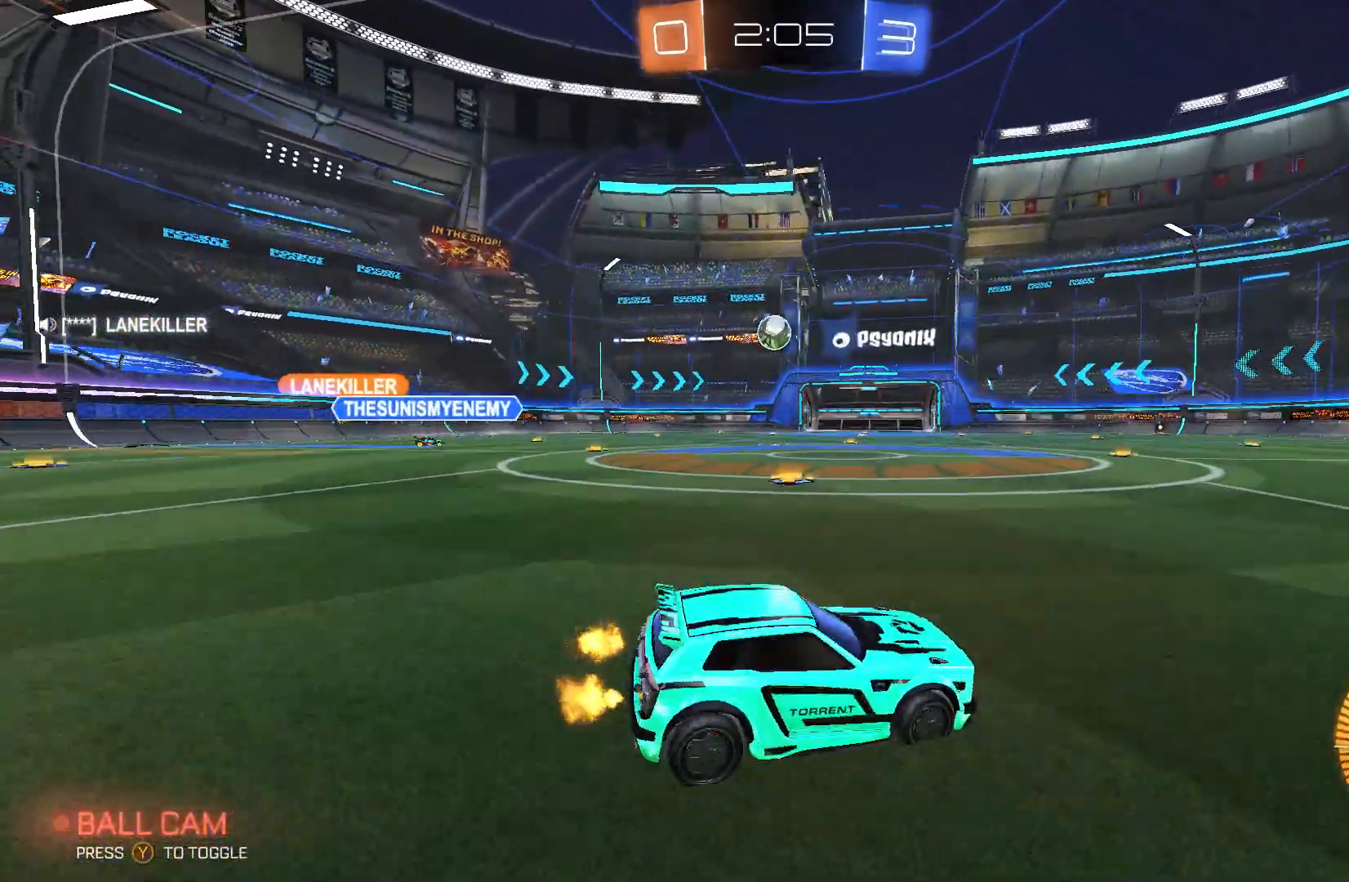
{"buttons": ["R2"], "left_stick": "center", "events": [[233, "B", "up"], [367, "left_stick", "center"]]}
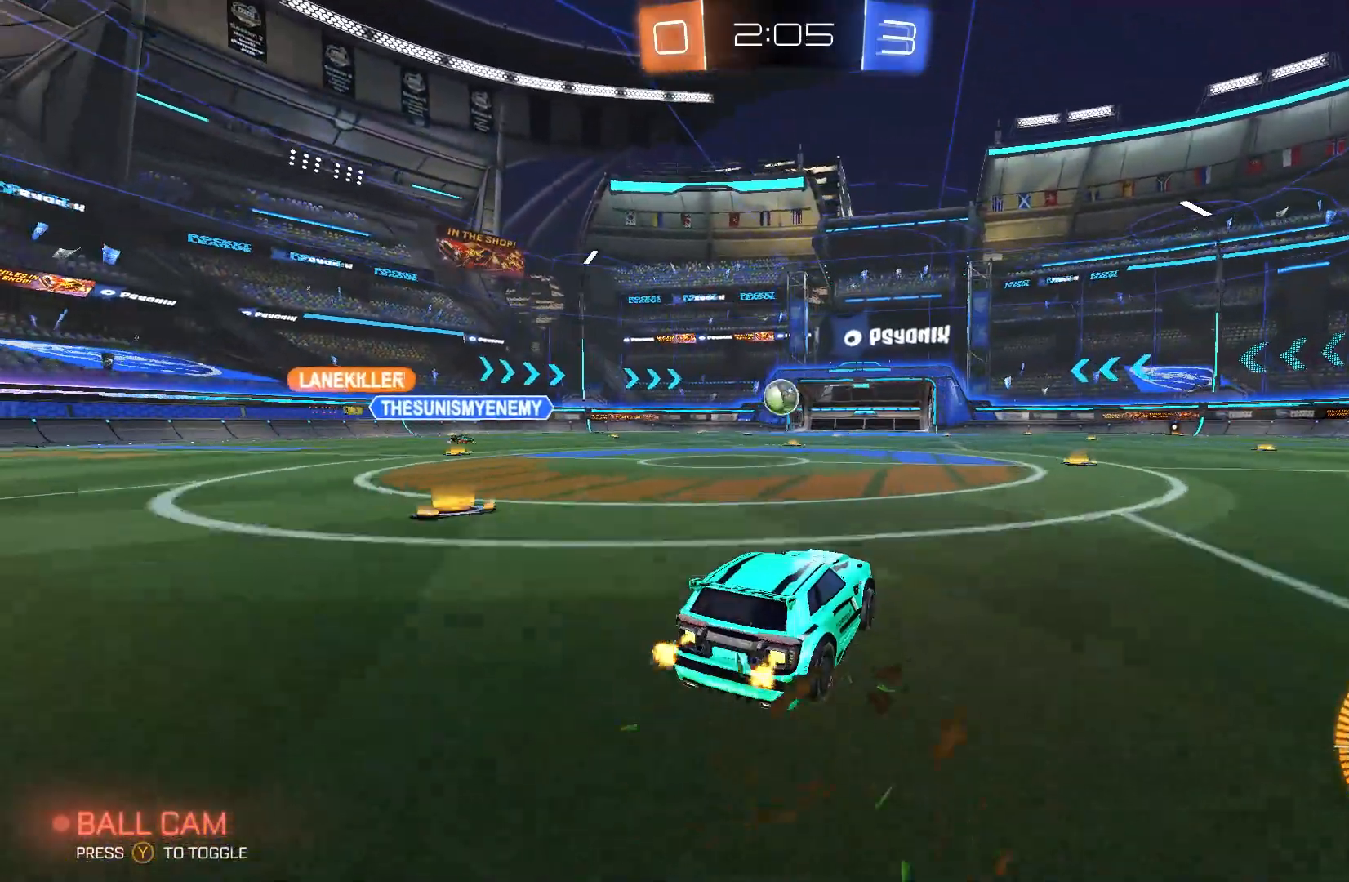
{"buttons": ["B"], "left_stick": "center", "events": [[33, "A", "down"], [100, "A", "up"], [100, "R2", "up"], [167, "A", "down"], [233, "left_stick", "down-left"], [333, "A", "up"], [333, "B", "down"], [433, "left_stick", "center"]]}
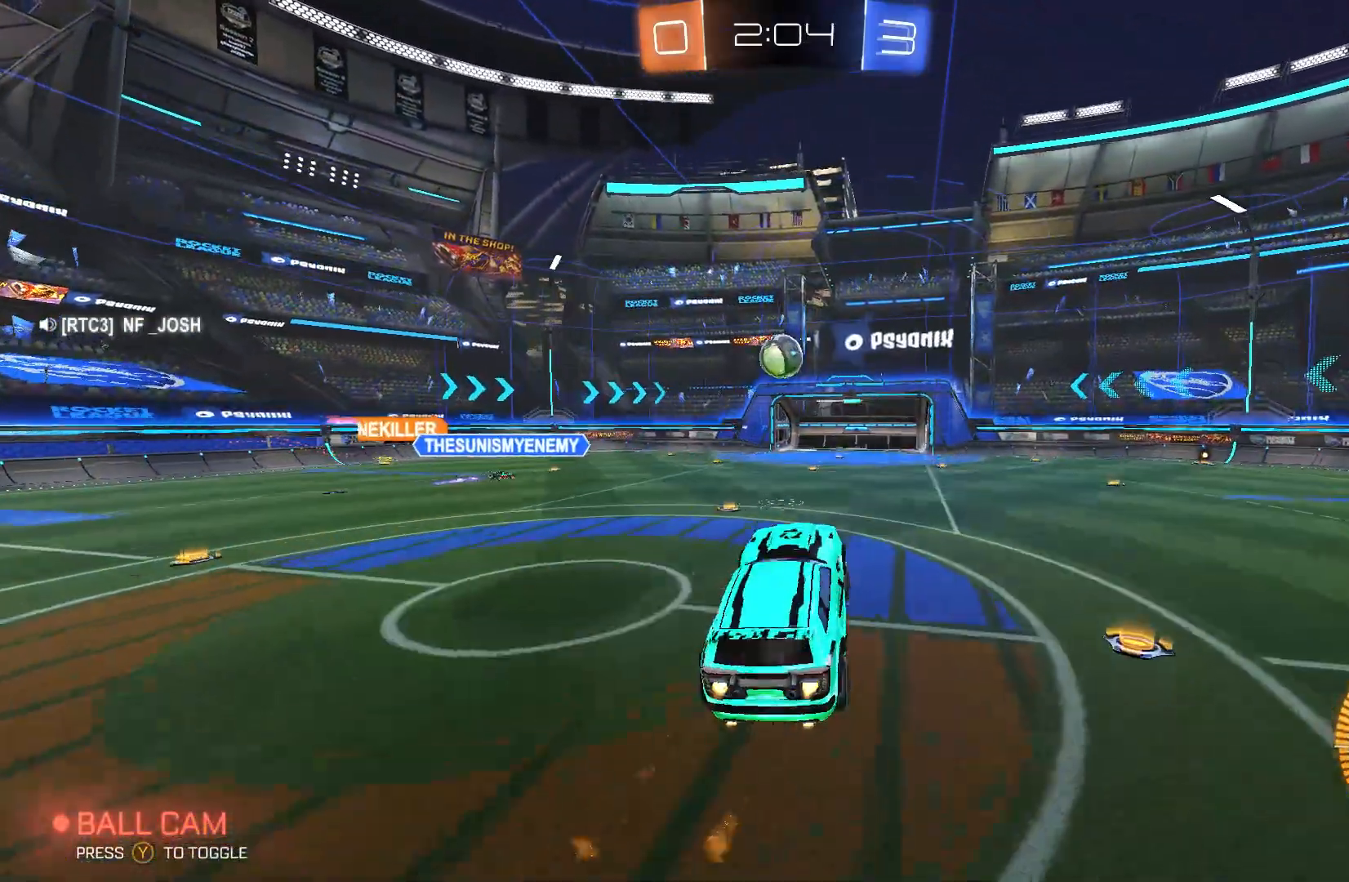
{"buttons": ["B"], "left_stick": "right", "events": [[167, "left_stick", "down"], [267, "left_stick", "center"], [500, "left_stick", "right"]]}
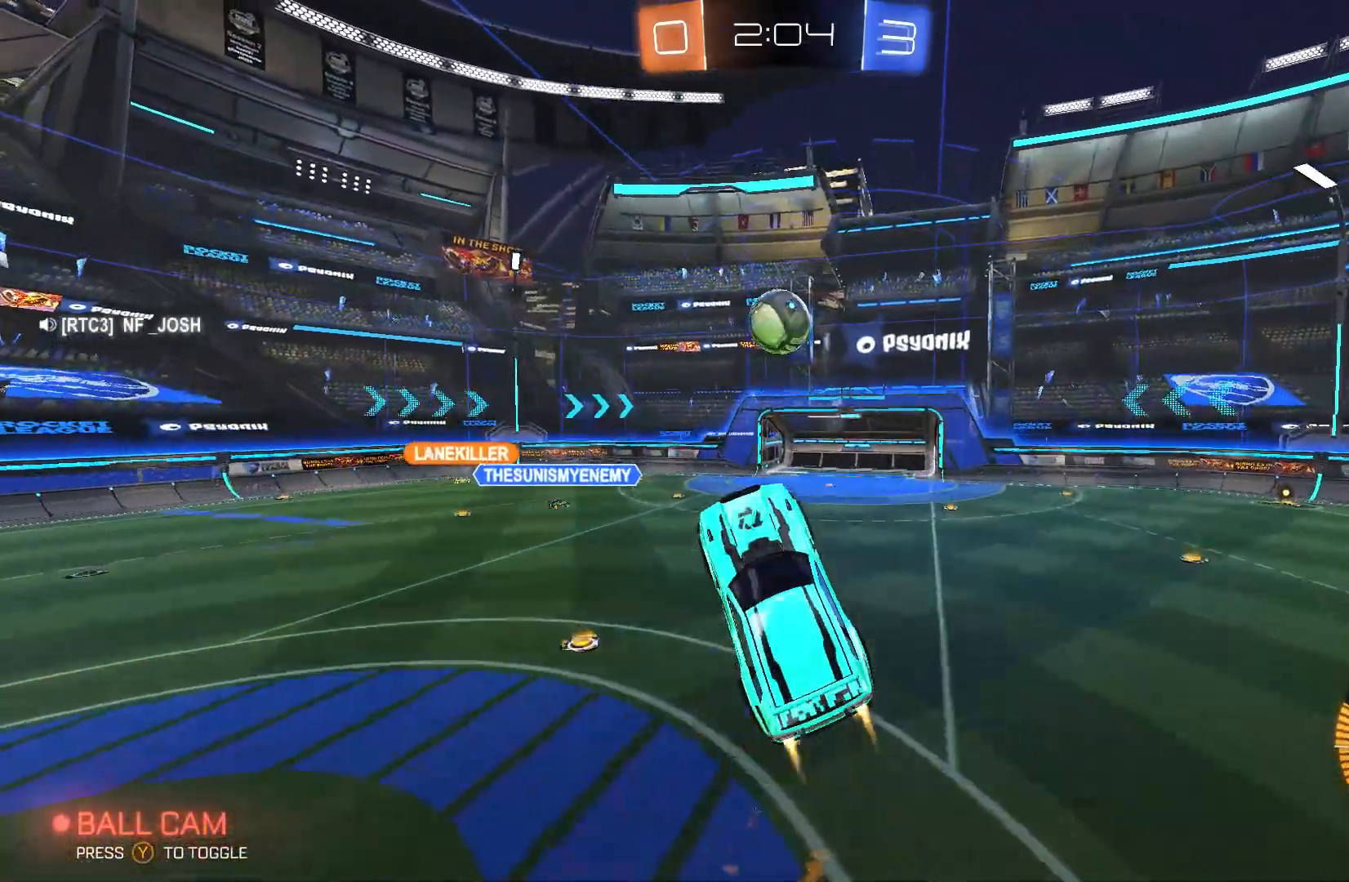
{"buttons": ["B"], "left_stick": "center", "events": [[33, "left_stick", "down-right"], [200, "left_stick", "center"], [400, "left_stick", "down-left"], [500, "left_stick", "center"]]}
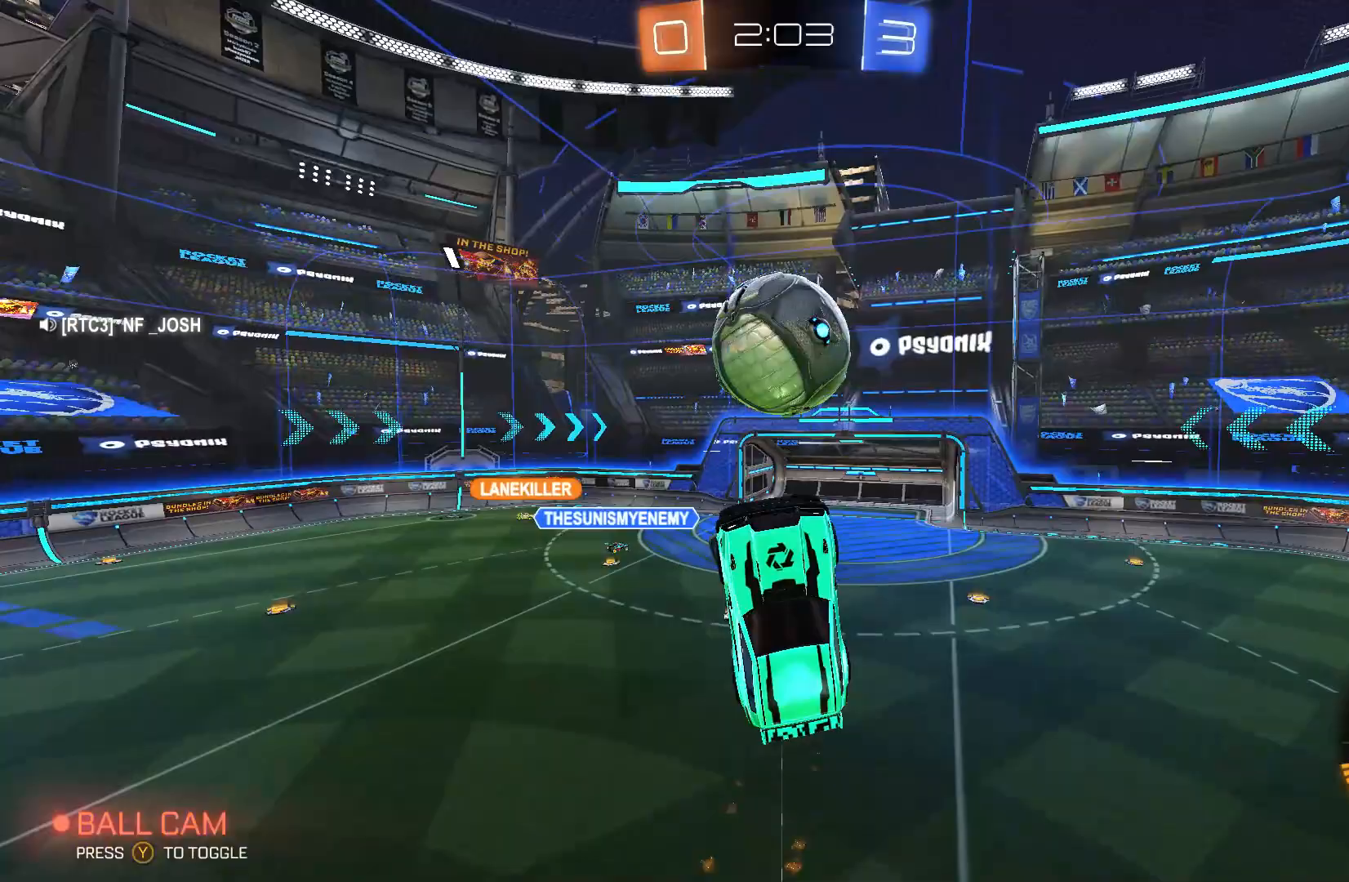
{"buttons": ["L2"], "left_stick": "down", "events": [[33, "left_stick", "left"], [200, "B", "up"], [333, "L2", "down"], [500, "left_stick", "down"]]}
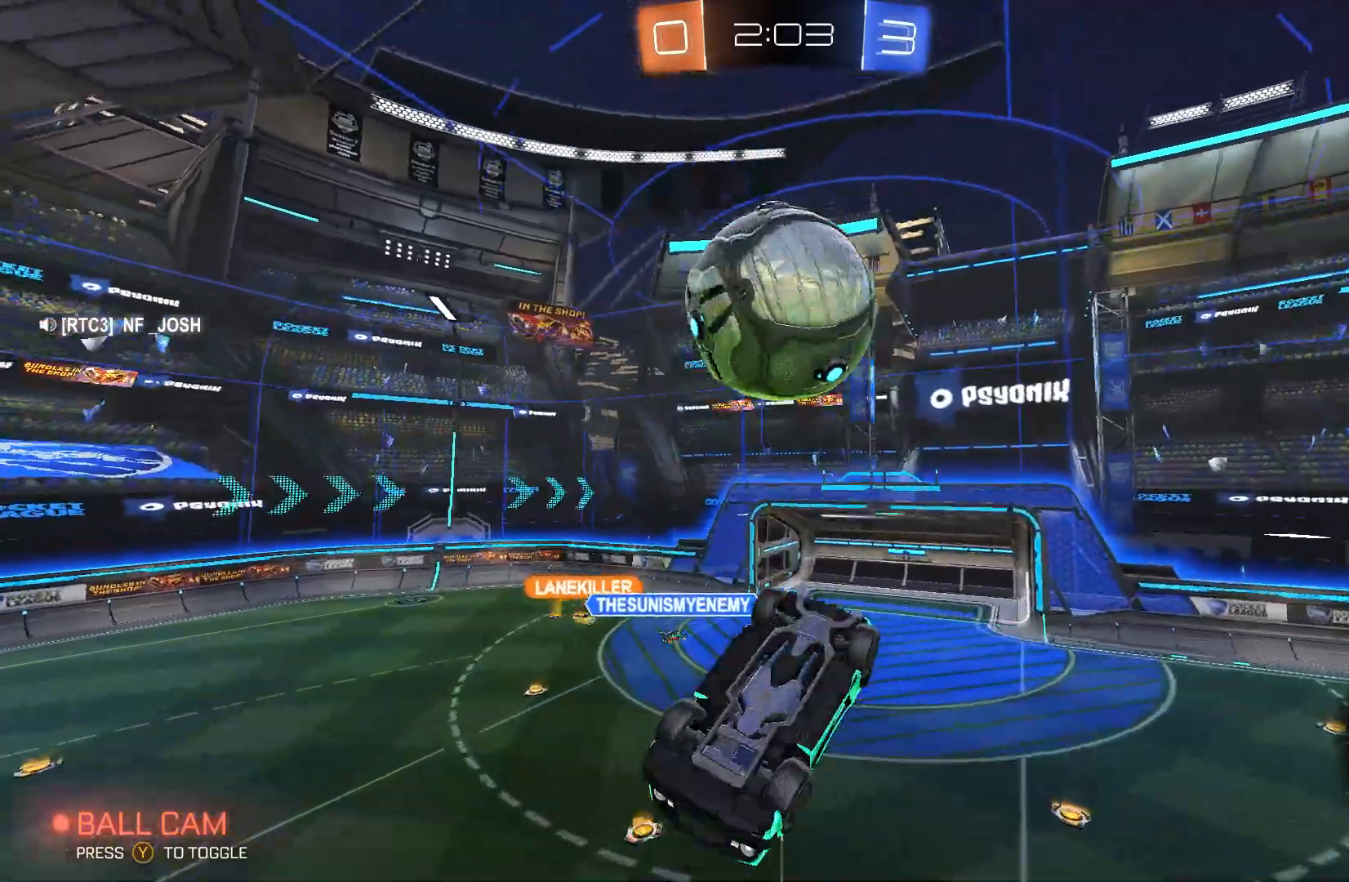
{"buttons": [], "left_stick": "left", "events": [[100, "L2", "up"], [233, "left_stick", "down-left"], [367, "left_stick", "left"]]}
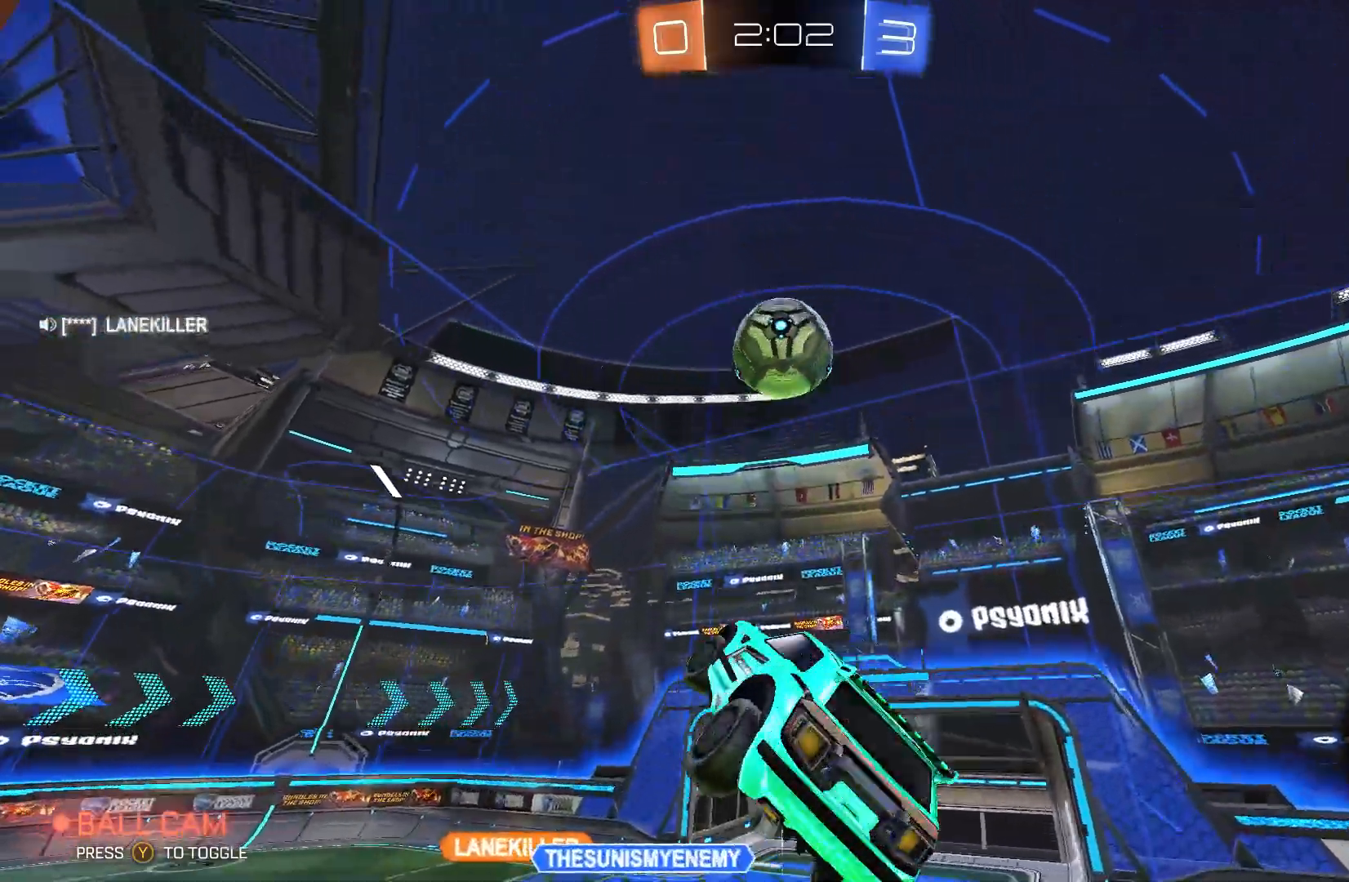
{"buttons": [], "left_stick": "up-left", "events": [[67, "L2", "down"], [67, "left_stick", "center"], [267, "L2", "up"], [467, "left_stick", "up-left"]]}
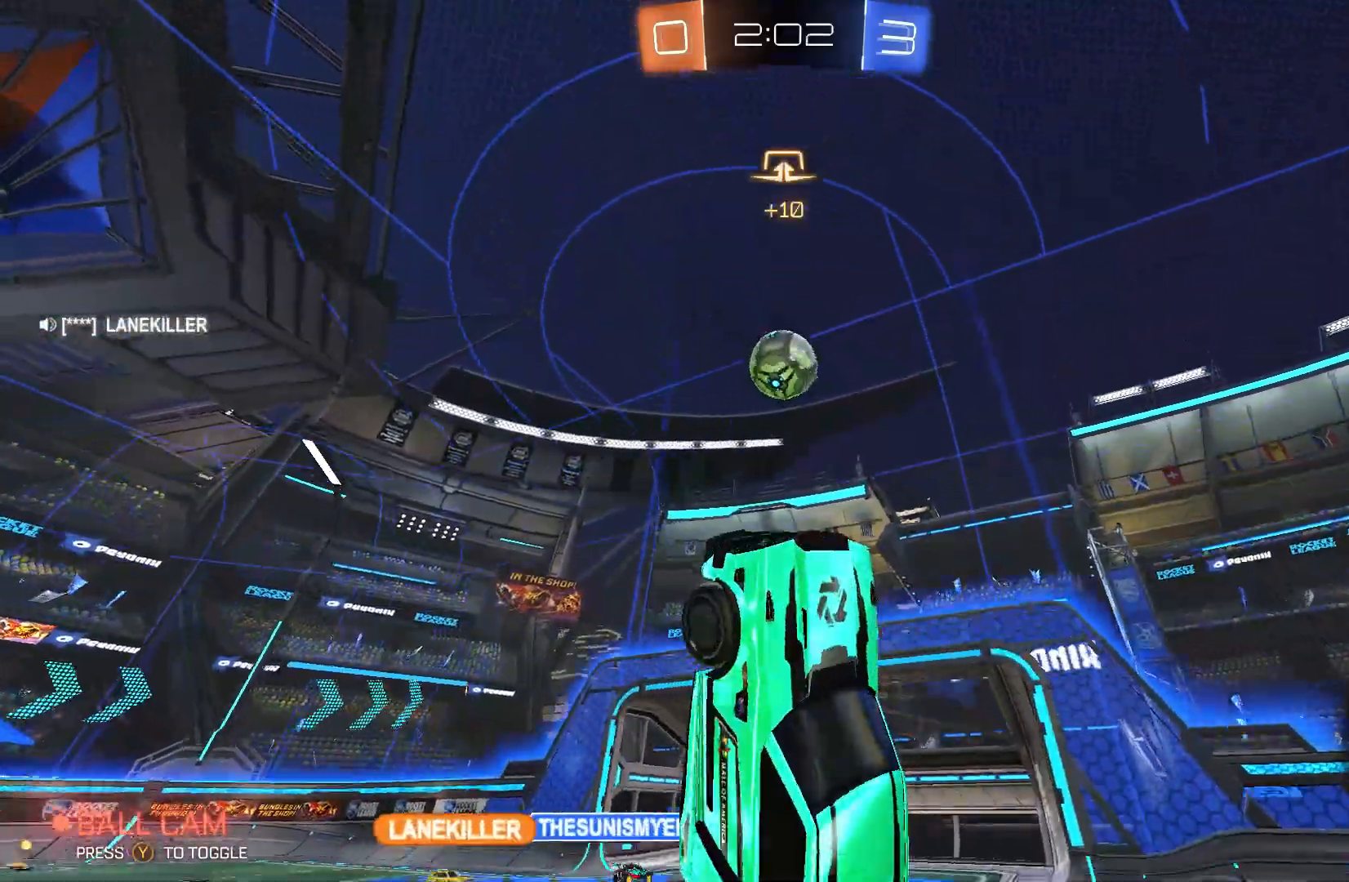
{"buttons": ["R2"], "left_stick": "center", "events": [[500, "R2", "down"], [500, "left_stick", "center"]]}
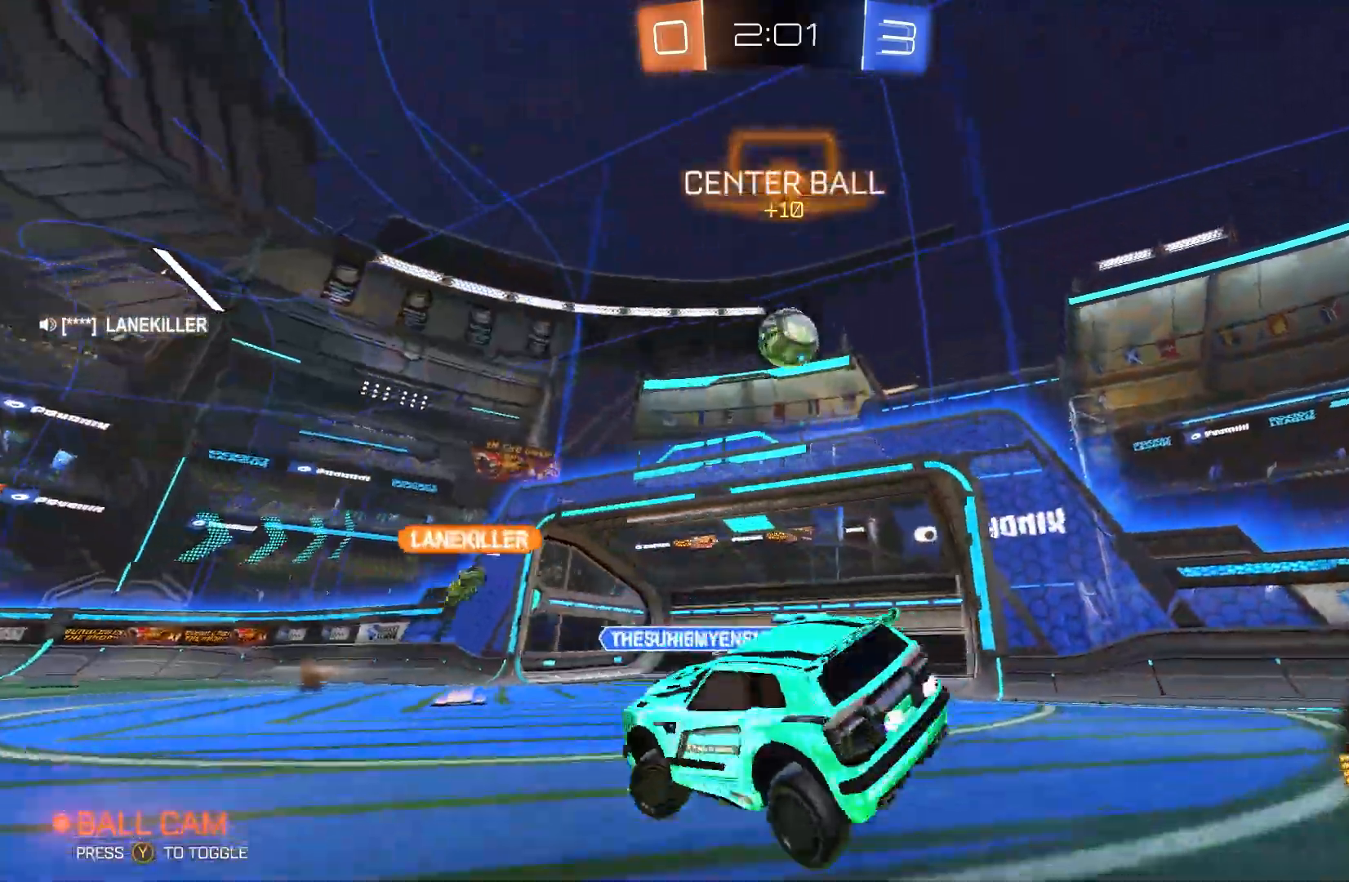
{"buttons": ["R2"], "left_stick": "center", "events": []}
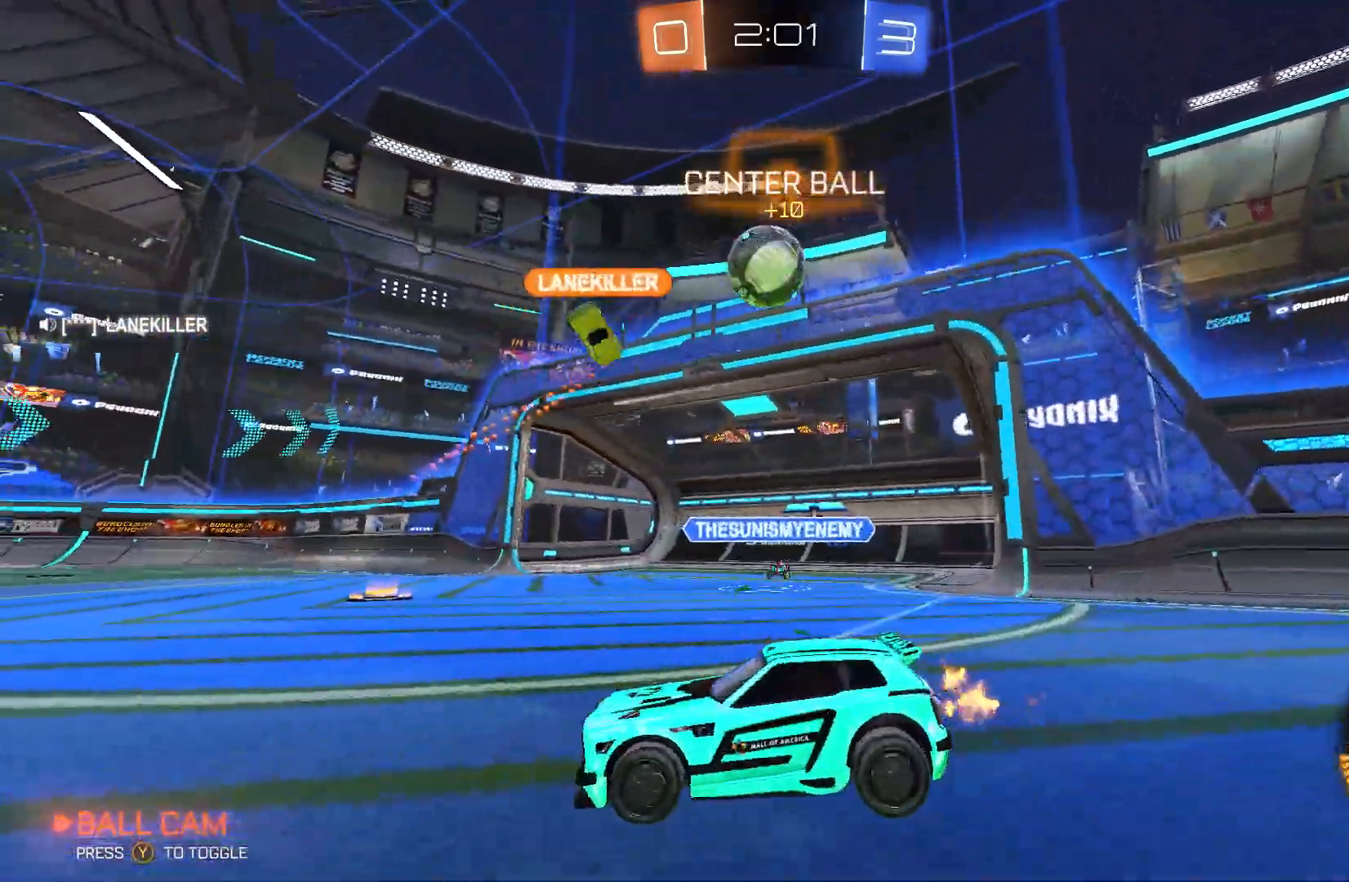
{"buttons": [], "left_stick": "right", "events": [[33, "left_stick", "up-right"], [100, "left_stick", "right"], [467, "R2", "up"]]}
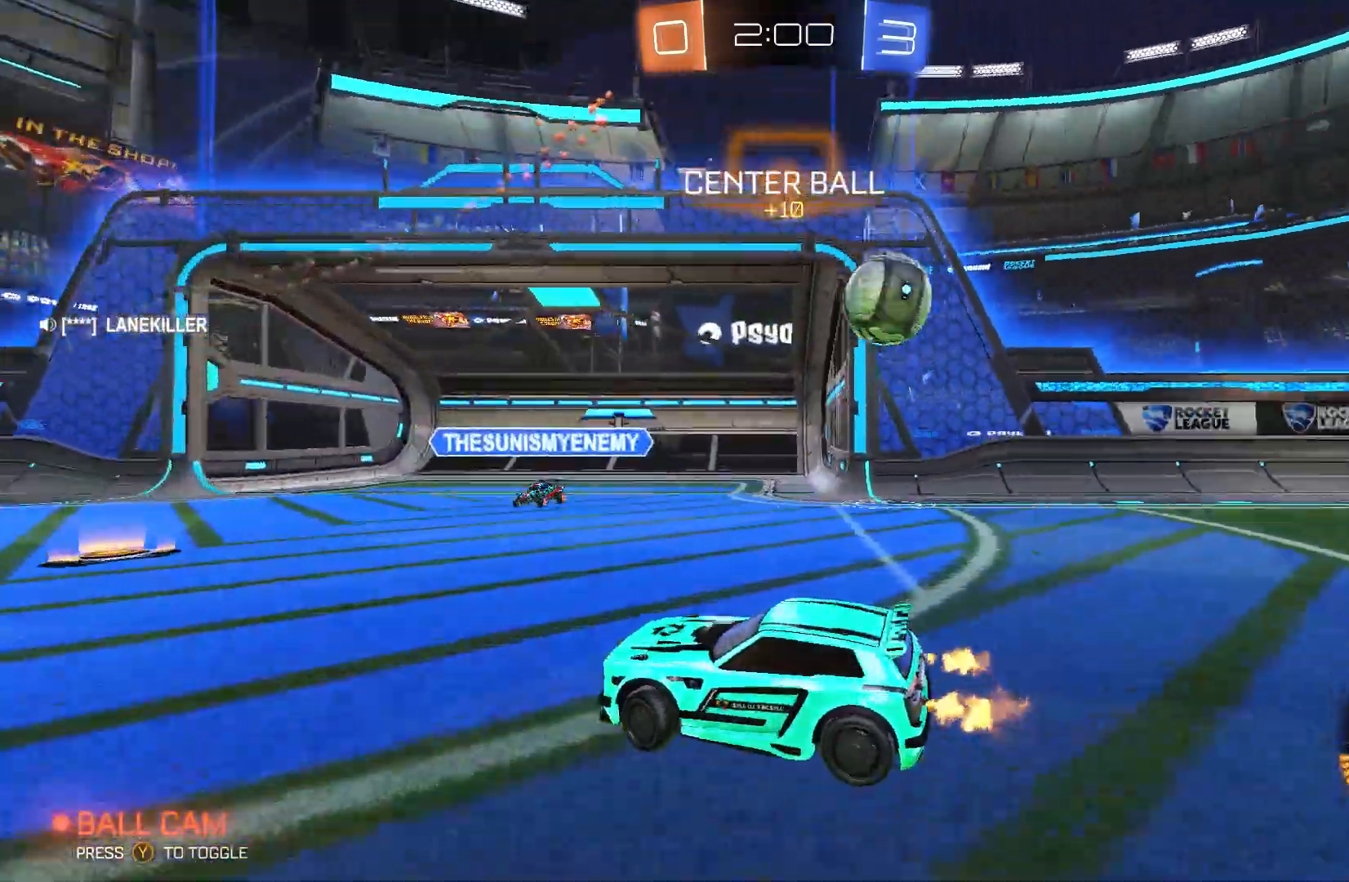
{"buttons": ["R2"], "left_stick": "right", "events": [[200, "R2", "down"], [267, "X", "down"], [367, "X", "up"]]}
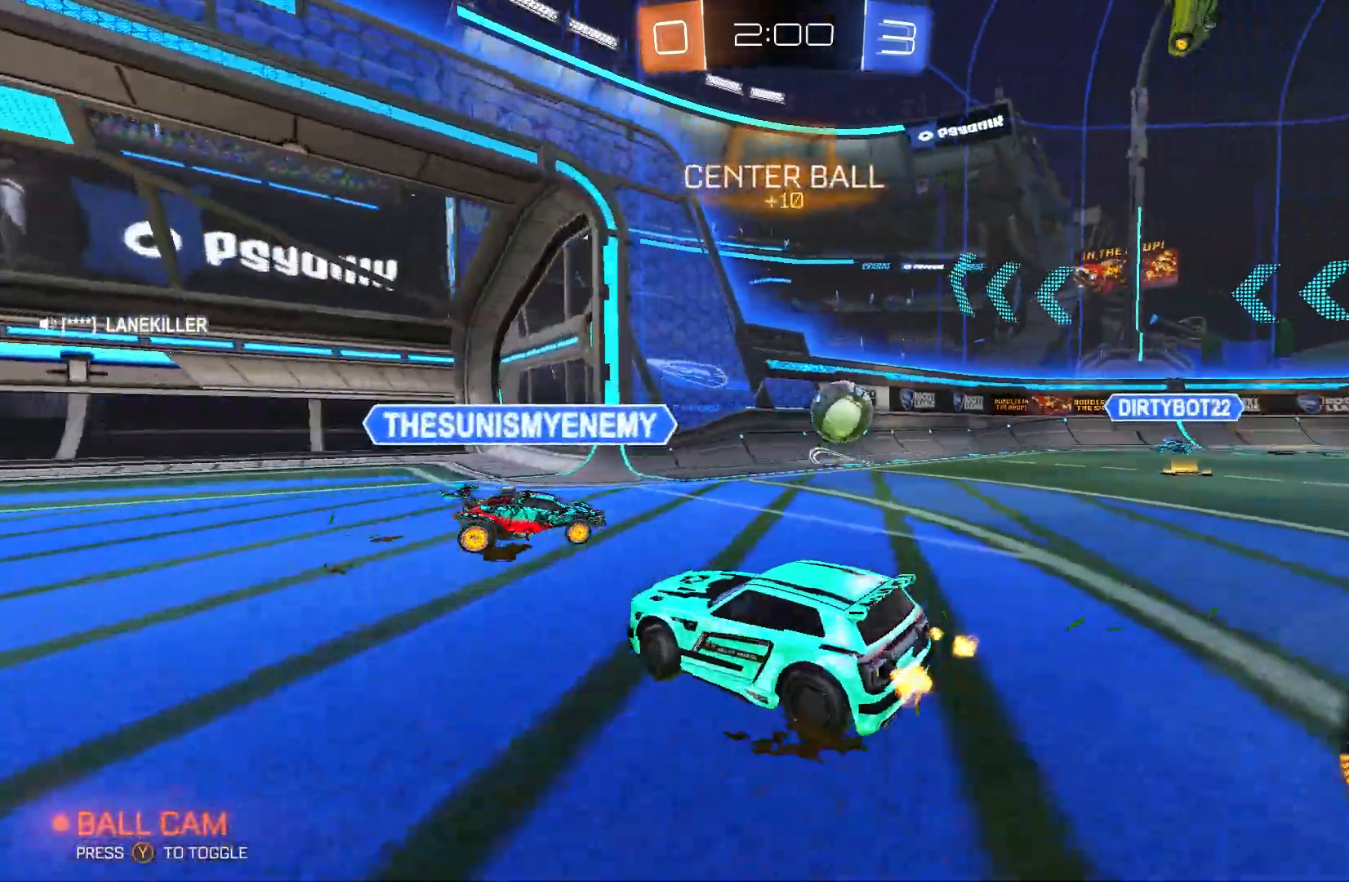
{"buttons": ["B", "R2"], "left_stick": "right", "events": [[67, "B", "down"]]}
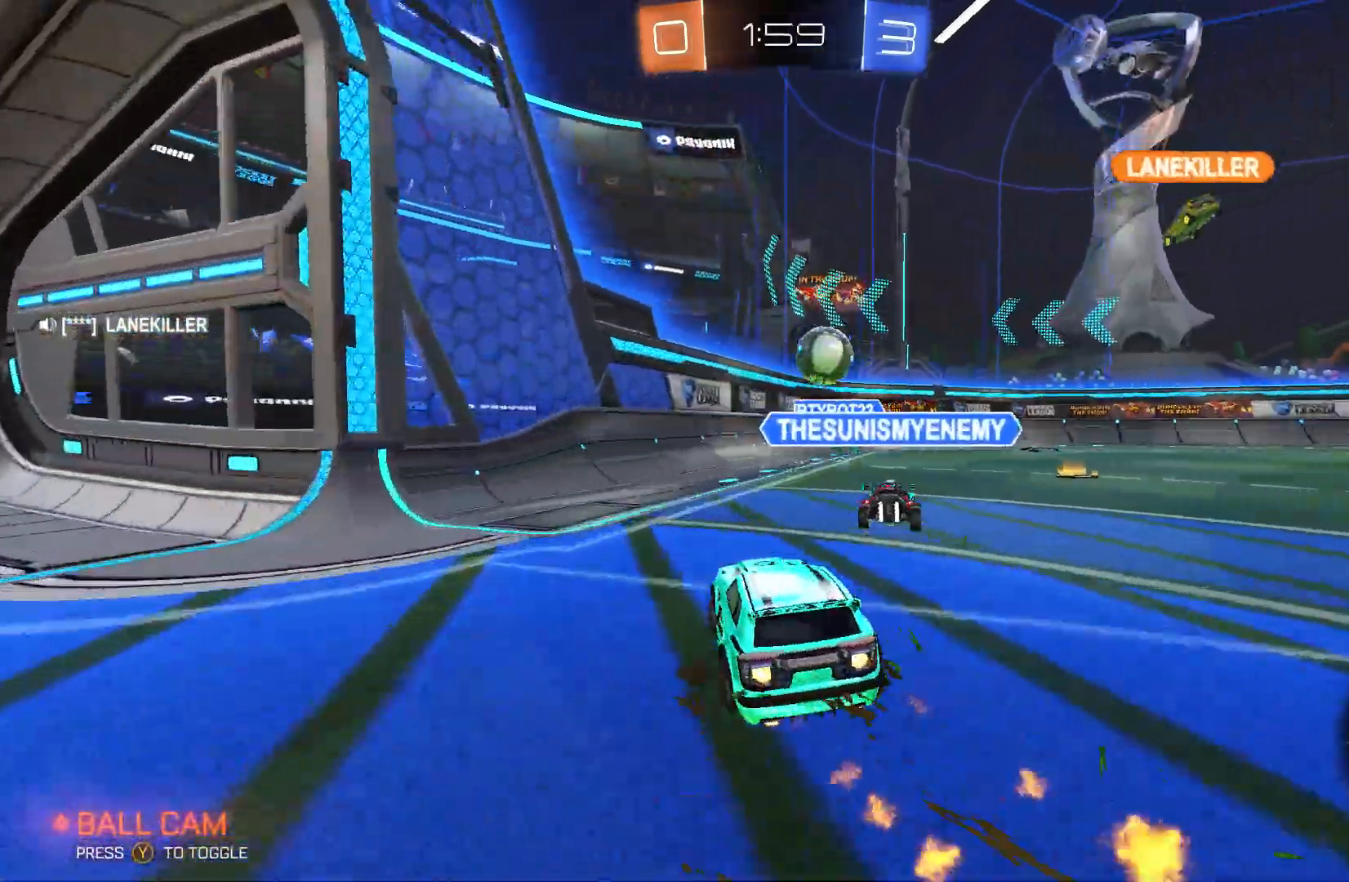
{"buttons": ["B", "R2"], "left_stick": "right", "events": [[267, "Y", "down"], [433, "Y", "up"]]}
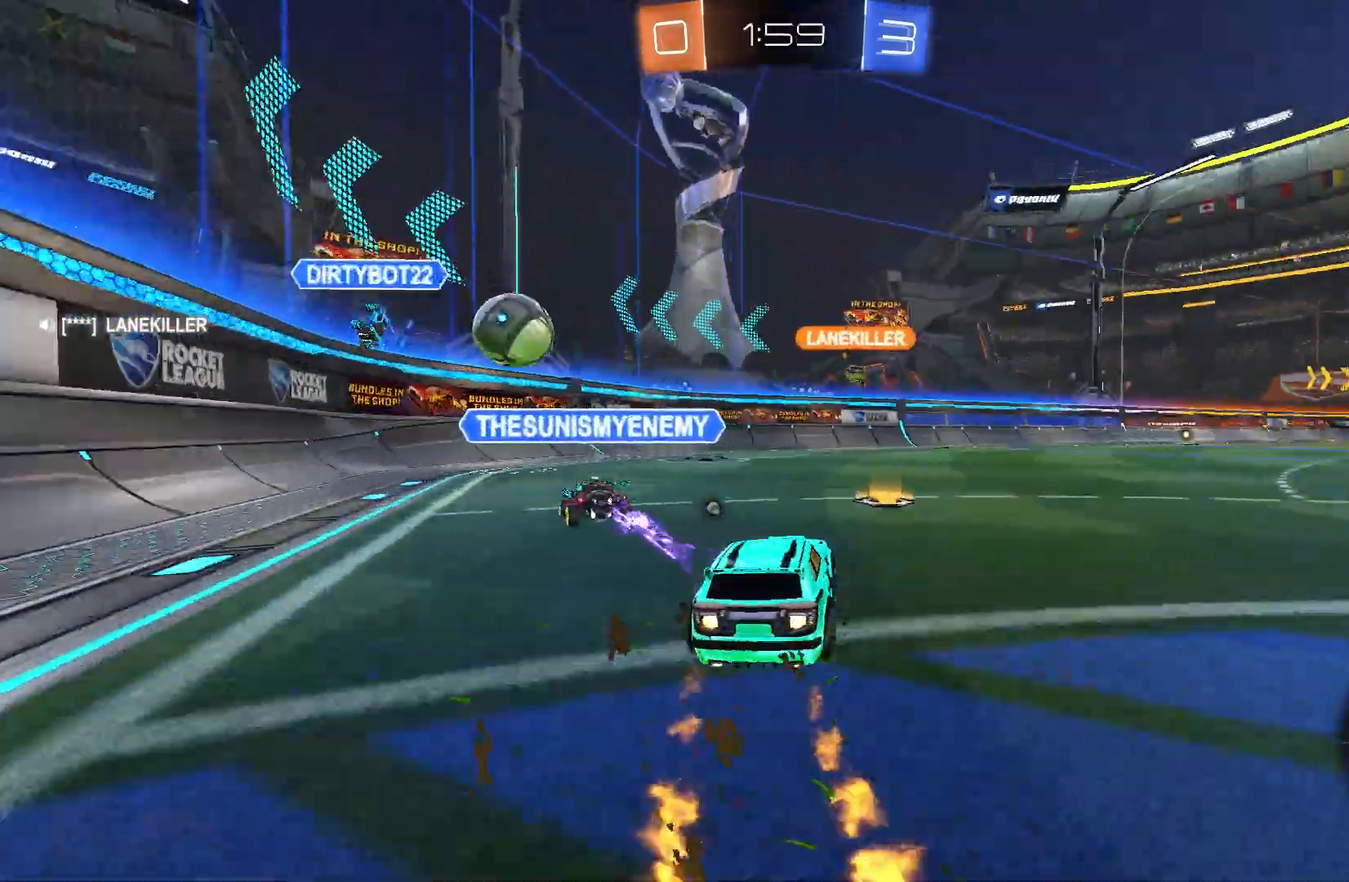
{"buttons": ["A", "B", "R2"], "left_stick": "up", "events": [[67, "left_stick", "up"], [200, "A", "down"], [233, "A", "up"], [333, "A", "down"]]}
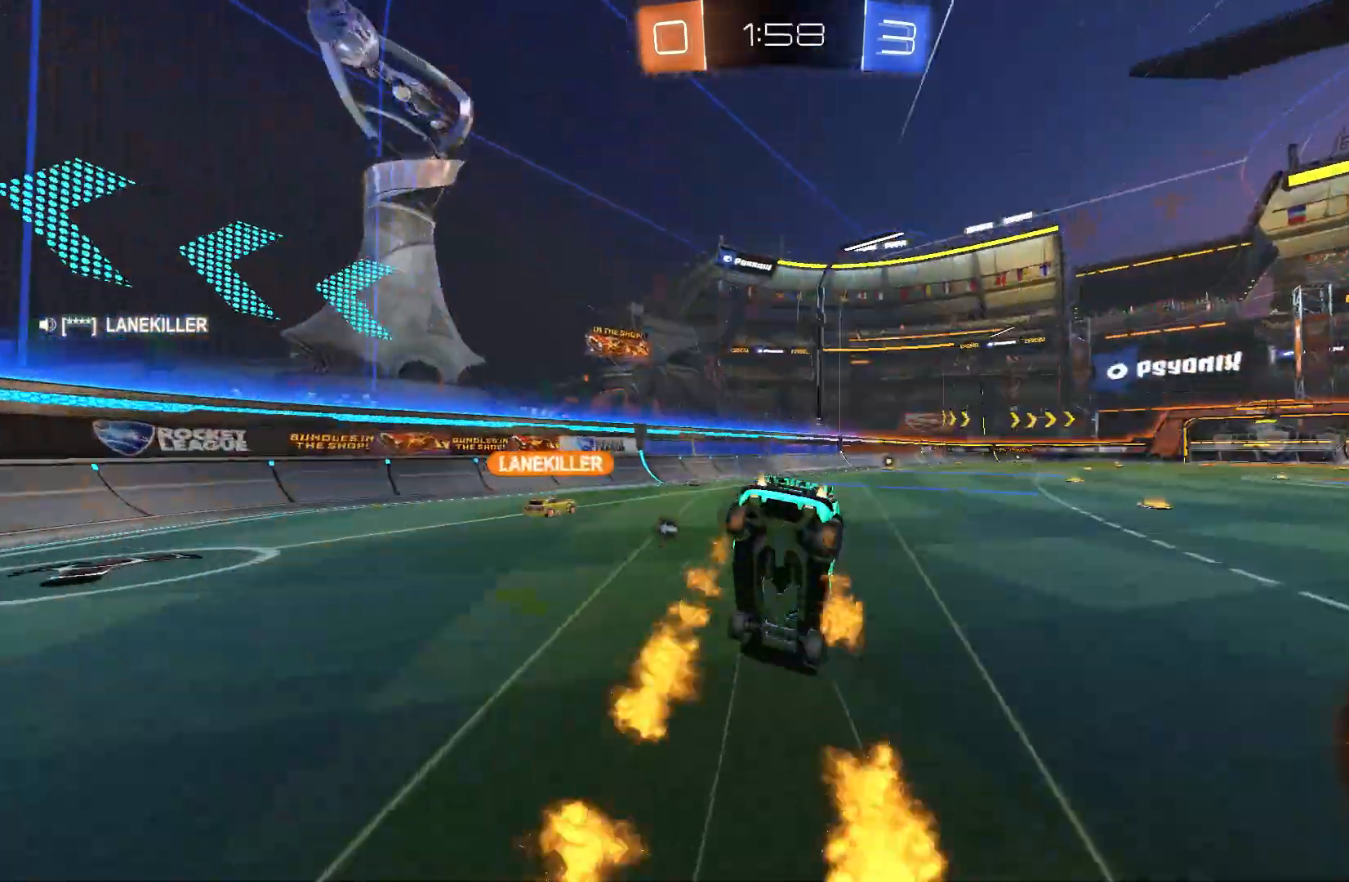
{"buttons": ["R2"], "left_stick": "center", "events": [[33, "A", "up"], [67, "B", "up"], [100, "left_stick", "center"]]}
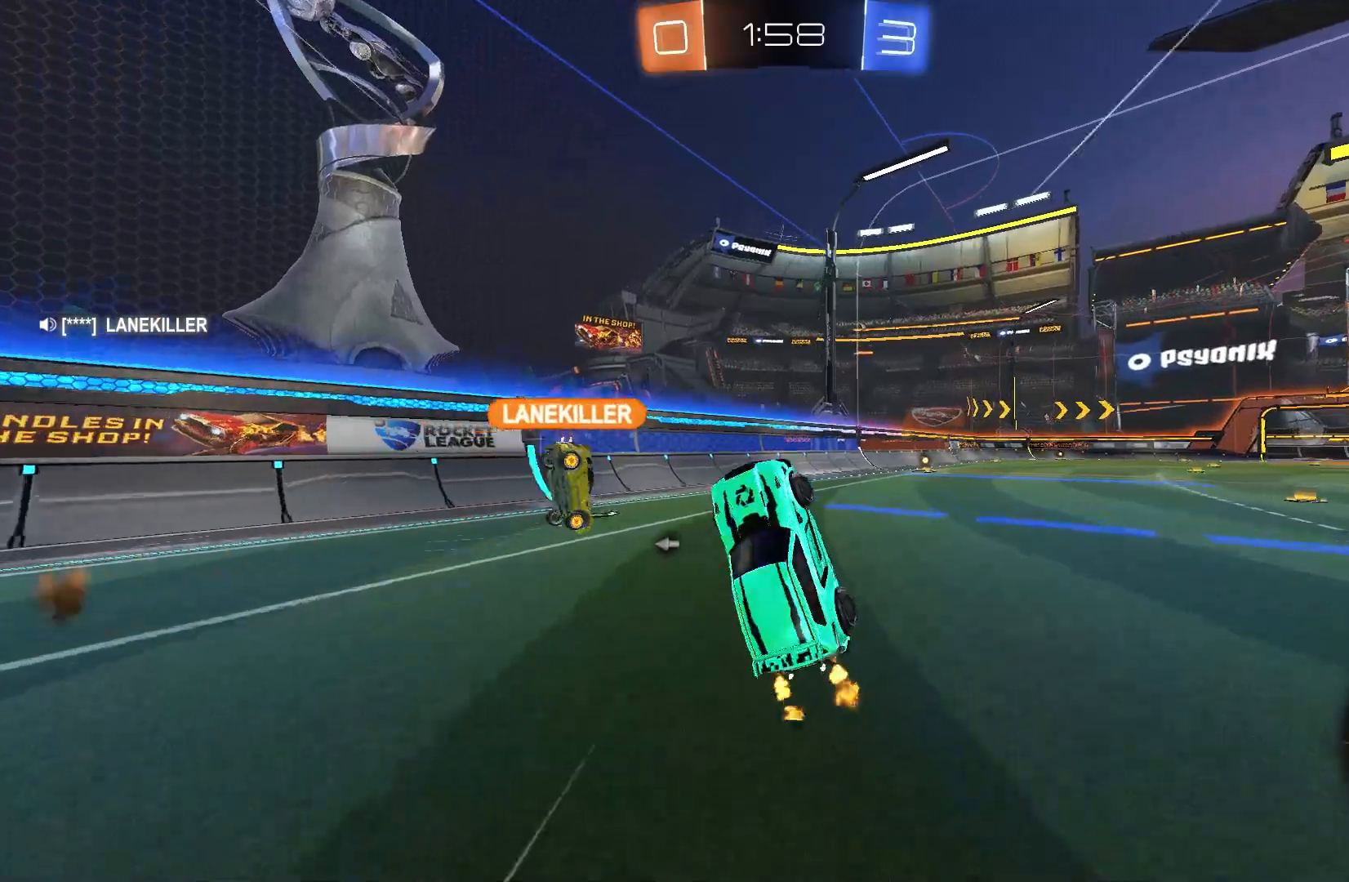
{"buttons": ["B", "R2"], "left_stick": "right", "events": [[367, "B", "down"], [367, "left_stick", "right"]]}
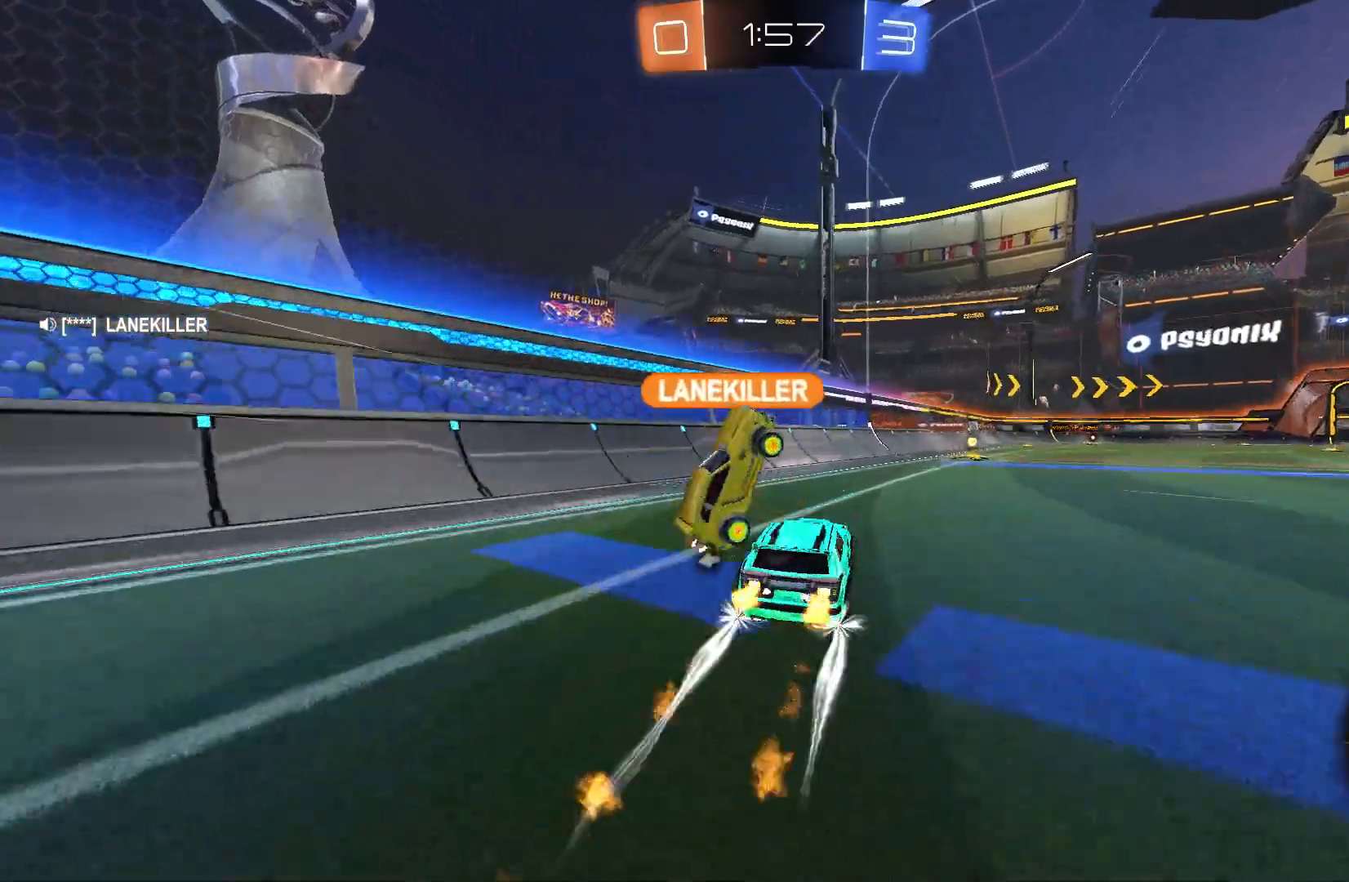
{"buttons": ["R2"], "left_stick": "center", "events": [[133, "left_stick", "center"], [267, "left_stick", "right"], [433, "B", "up"], [467, "left_stick", "center"]]}
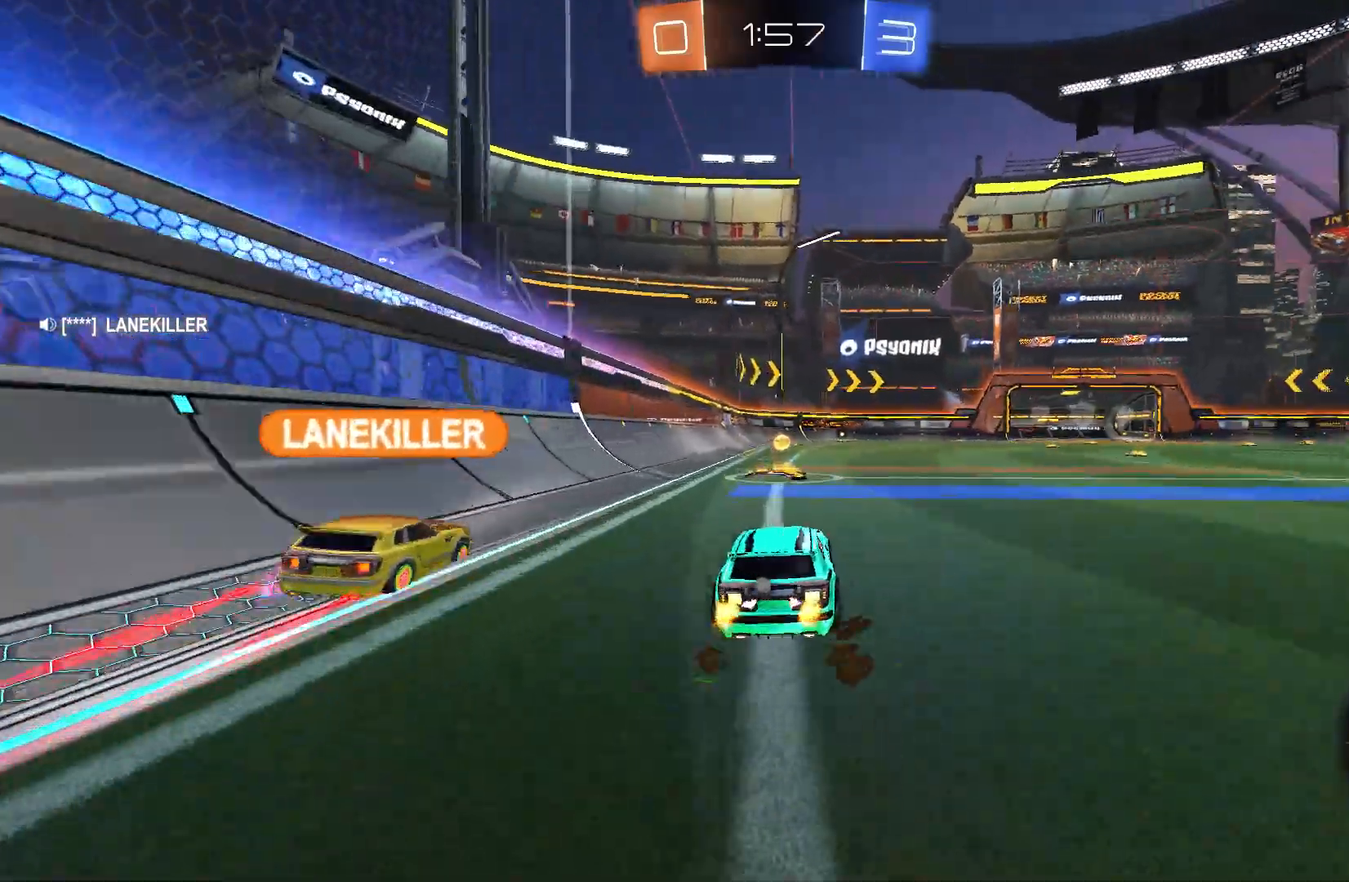
{"buttons": ["R2"], "left_stick": "center", "events": [[67, "Y", "down"], [133, "left_stick", "left"], [200, "Y", "up"], [200, "left_stick", "center"]]}
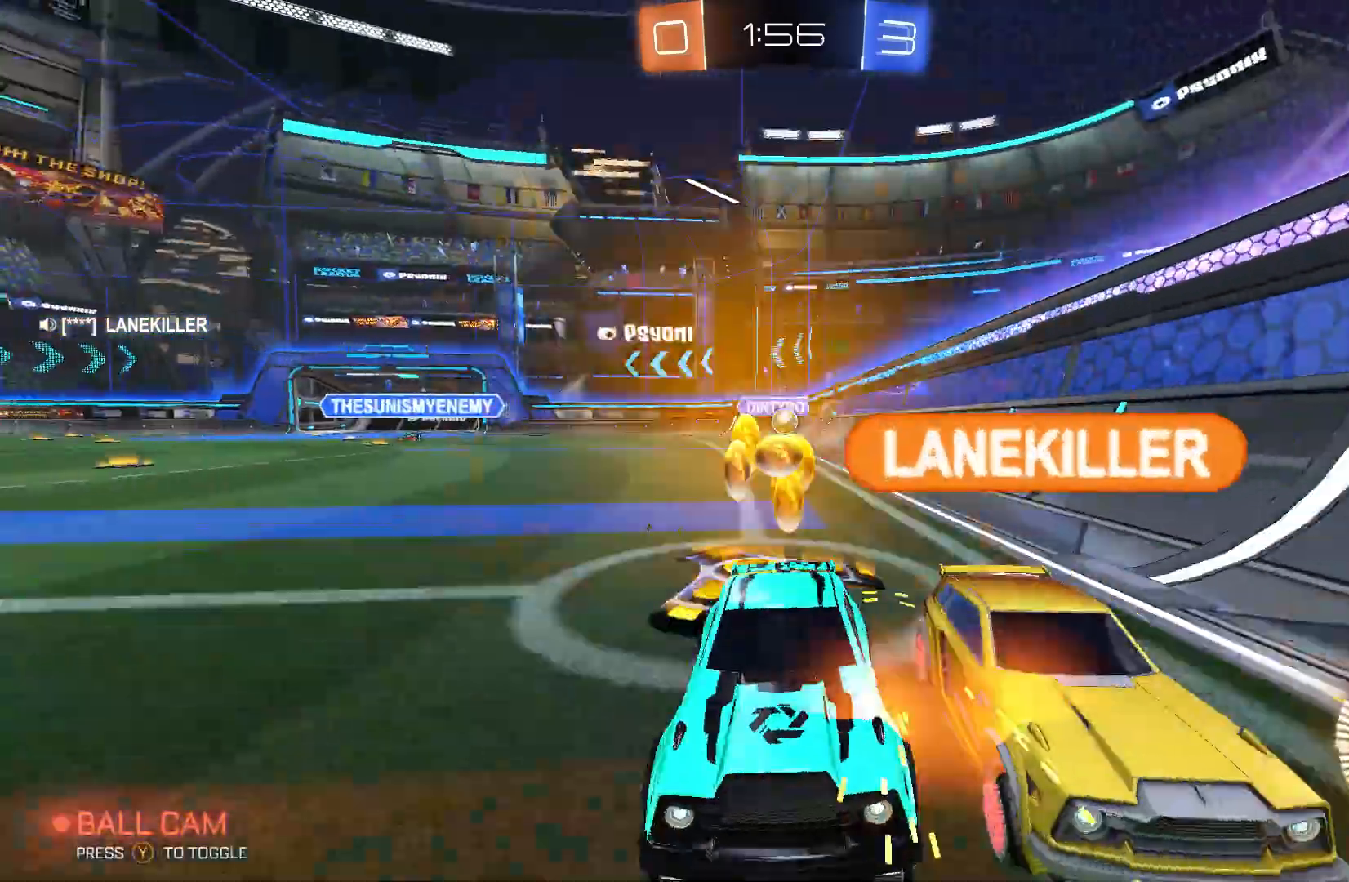
{"buttons": ["R2"], "left_stick": "center", "events": [[33, "left_stick", "right"], [100, "left_stick", "center"], [300, "left_stick", "left"], [367, "left_stick", "center"]]}
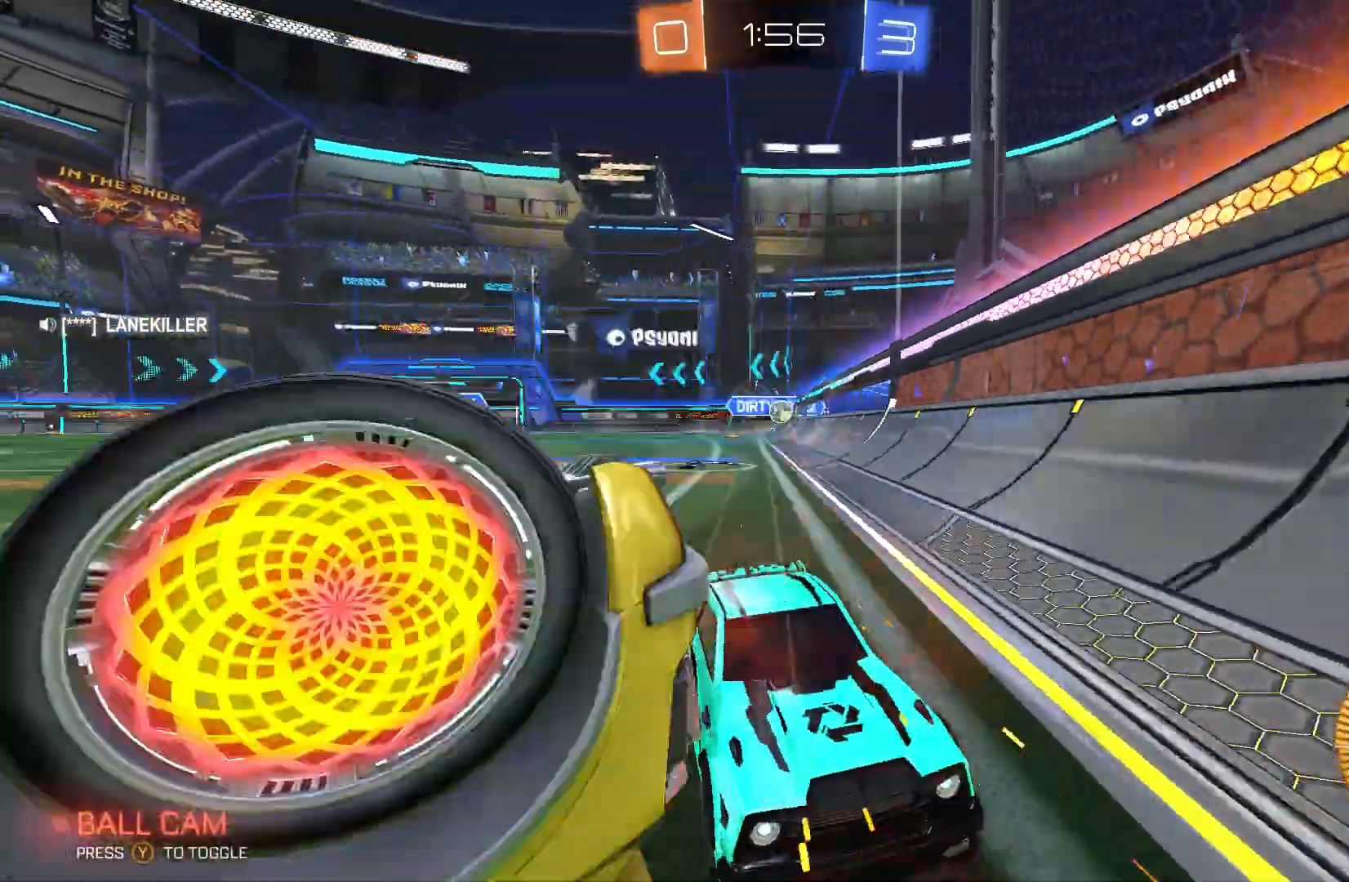
{"buttons": ["L2"], "left_stick": "left", "events": [[33, "X", "down"], [33, "left_stick", "left"], [400, "X", "up"], [433, "L2", "down"], [467, "R2", "up"]]}